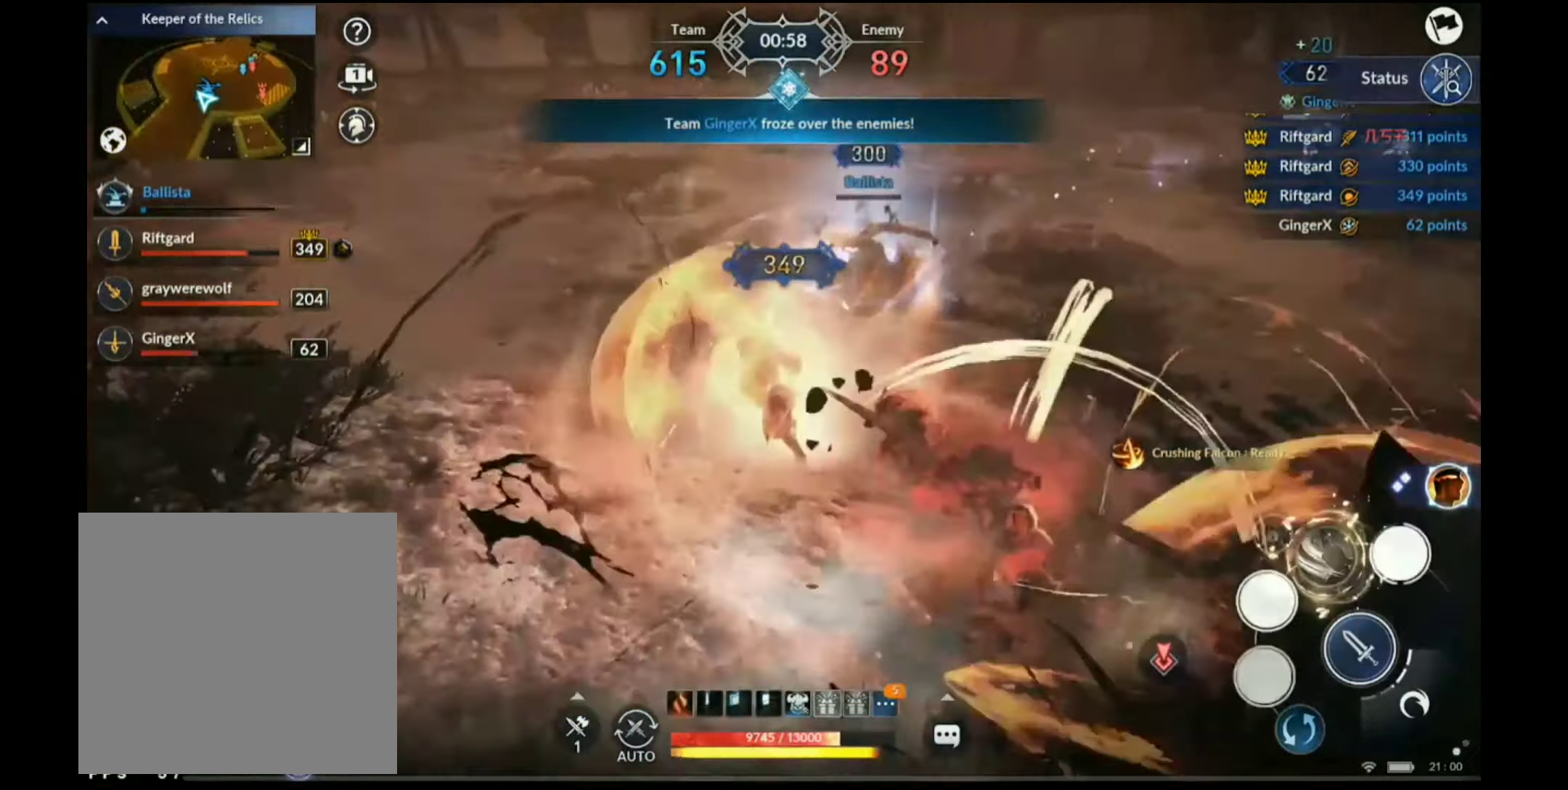
Gameplay with a controller (Xbox layout); each line is a JSON object with the inputs held at the frame after it. "events" lists button and stick changes between this image and that frame as [ms after this image, input, new state], when the widget could be followed in between.
{"buttons": [], "left_stick": "up", "right_stick": "center", "events": [[100, "left_stick", "up"], [234, "right_stick", "right"], [434, "right_stick", "center"]]}
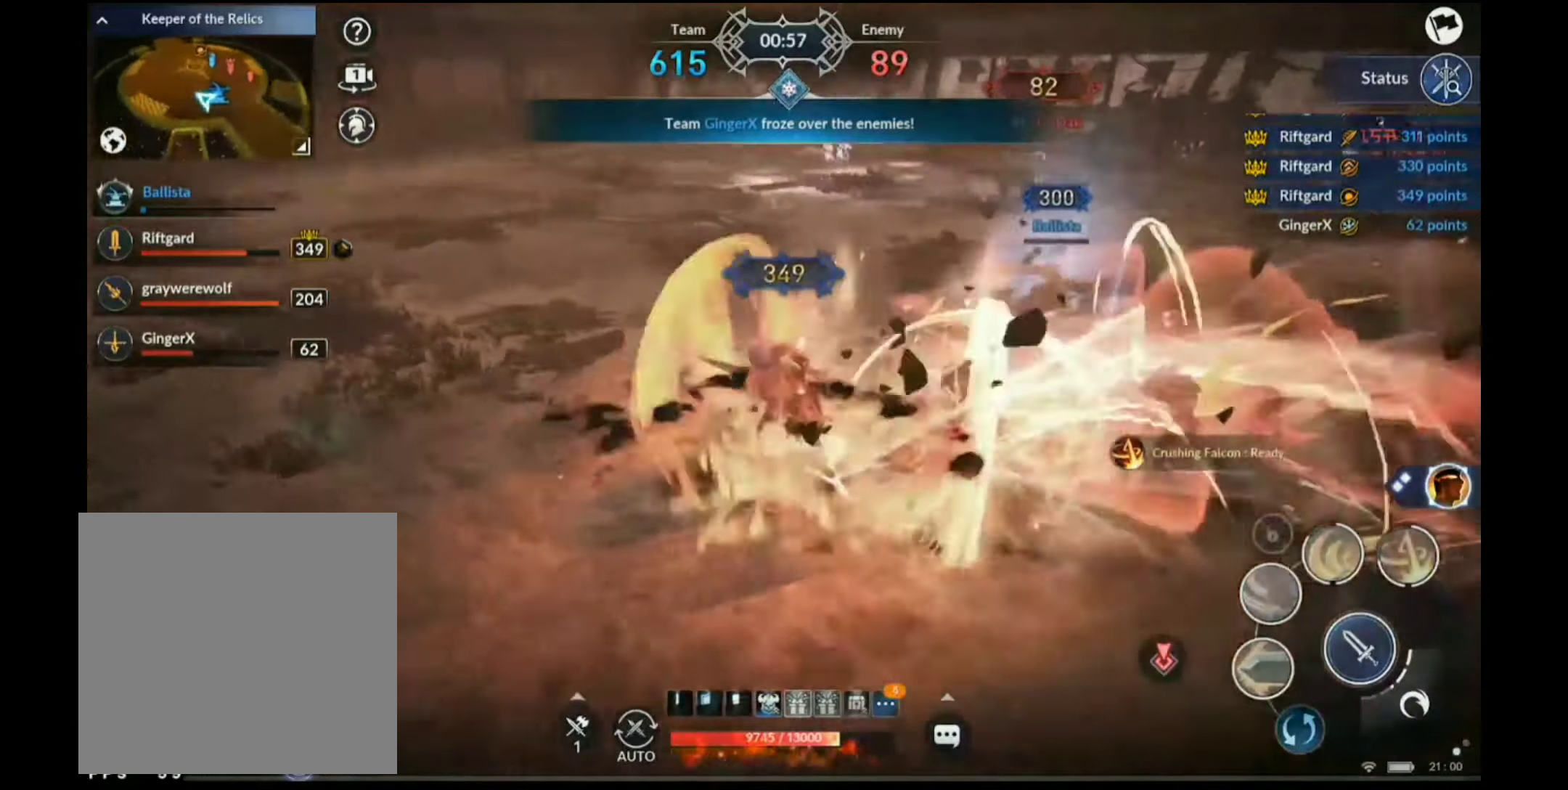
{"buttons": ["A"], "left_stick": "up-left", "right_stick": "center", "events": [[150, "right_stick", "right"], [267, "left_stick", "up-left"], [367, "right_stick", "center"], [484, "A", "down"]]}
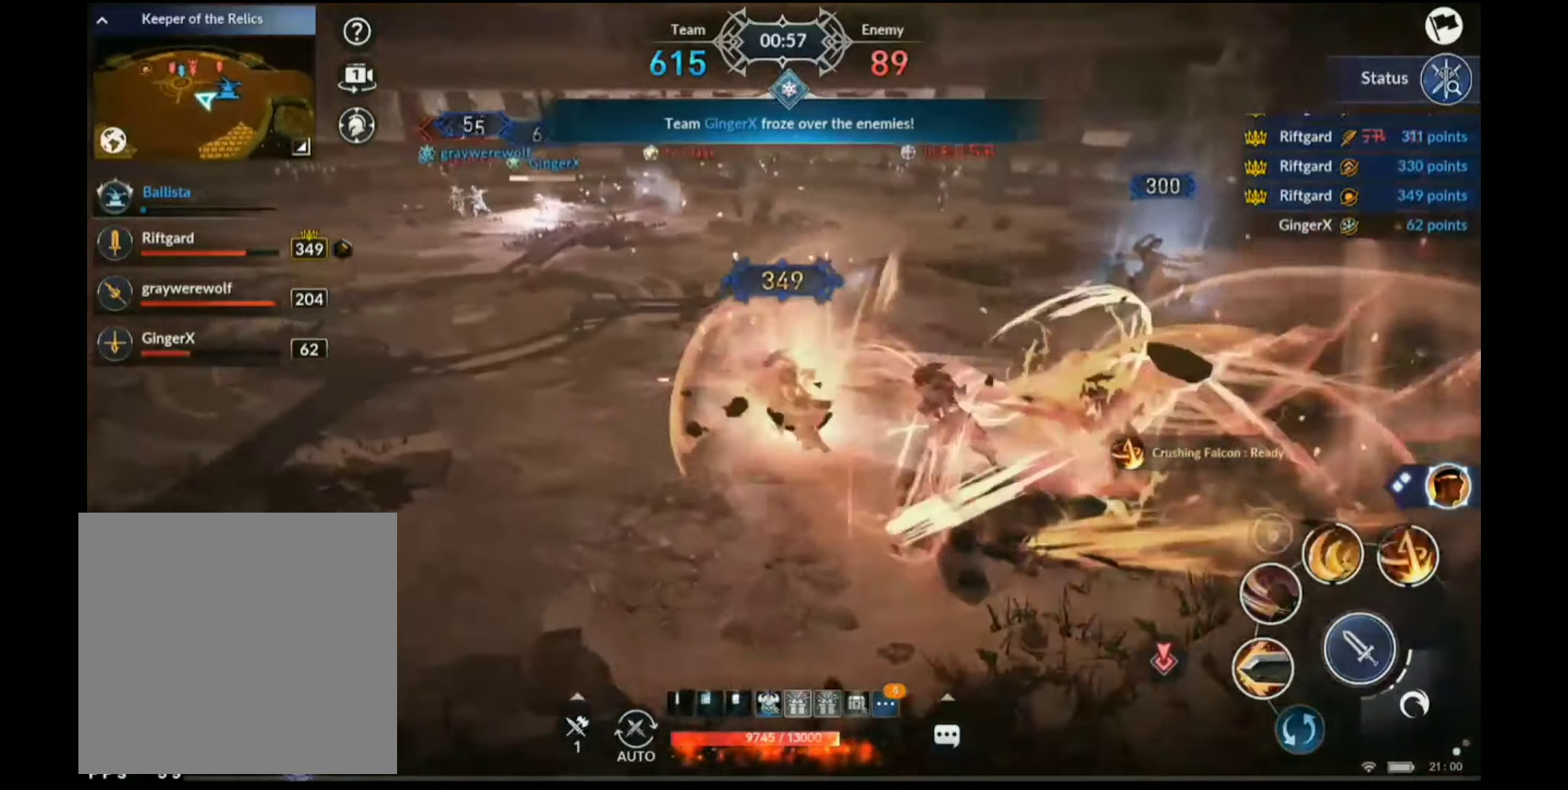
{"buttons": [], "left_stick": "up", "right_stick": "center", "events": [[167, "left_stick", "up"], [217, "A", "up"]]}
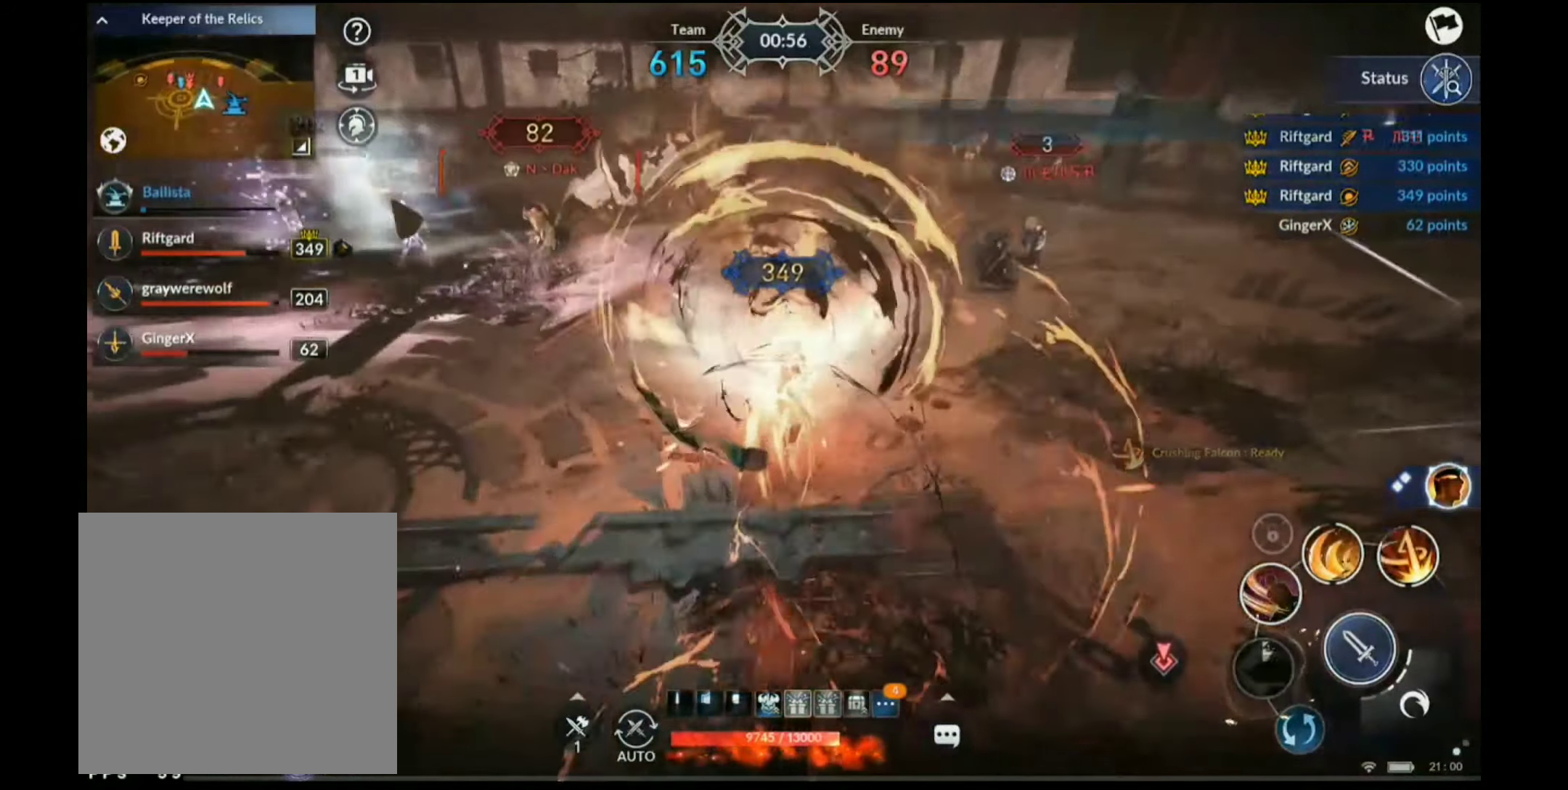
{"buttons": ["X"], "left_stick": "center", "right_stick": "center", "events": [[50, "X", "down"], [50, "left_stick", "center"]]}
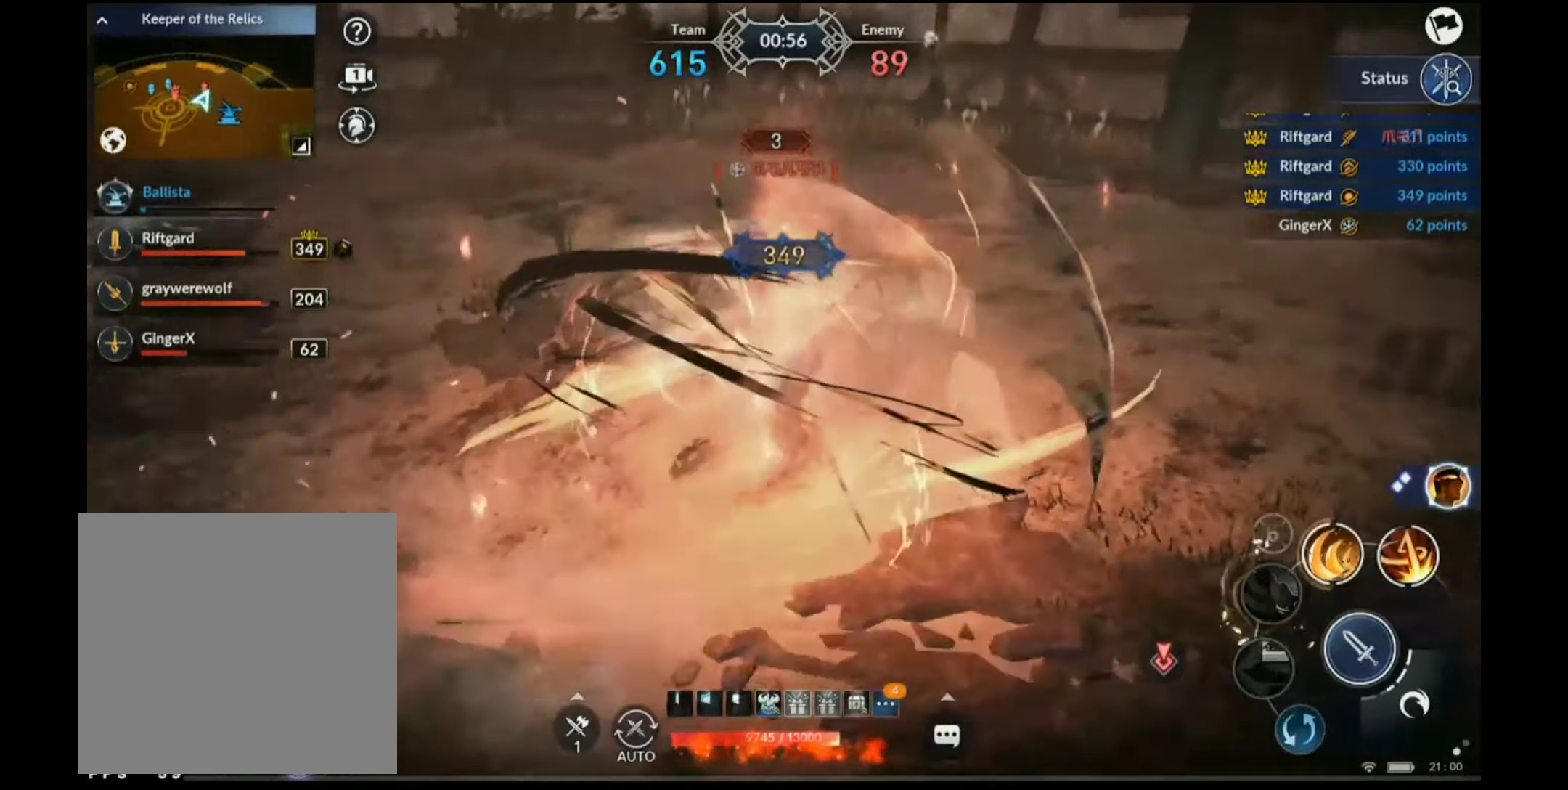
{"buttons": ["Y"], "left_stick": "center", "right_stick": "left", "events": [[184, "X", "up"], [250, "Y", "down"], [467, "right_stick", "left"]]}
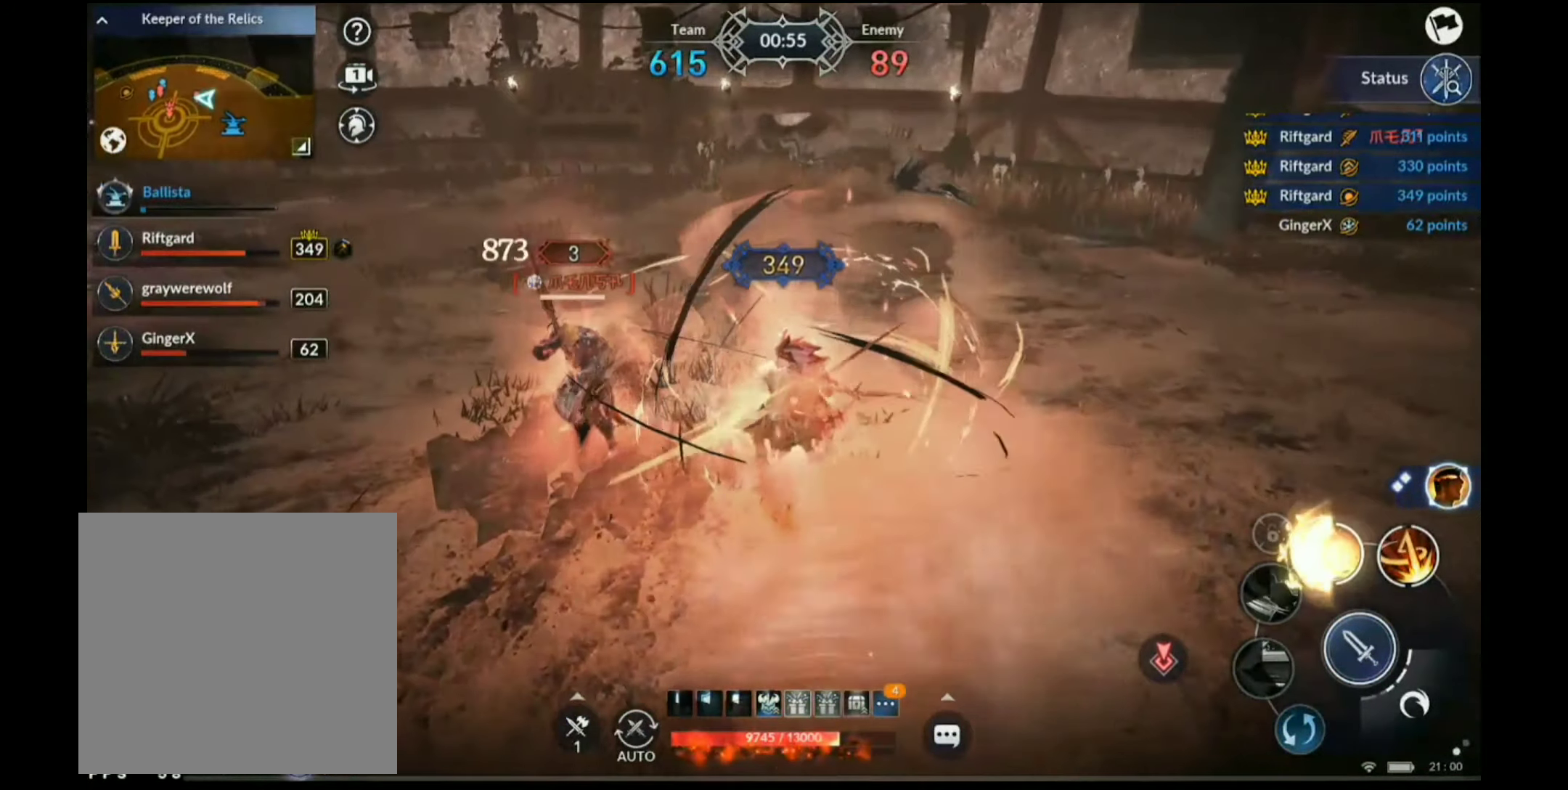
{"buttons": ["Y"], "left_stick": "center", "right_stick": "center", "events": [[234, "right_stick", "center"]]}
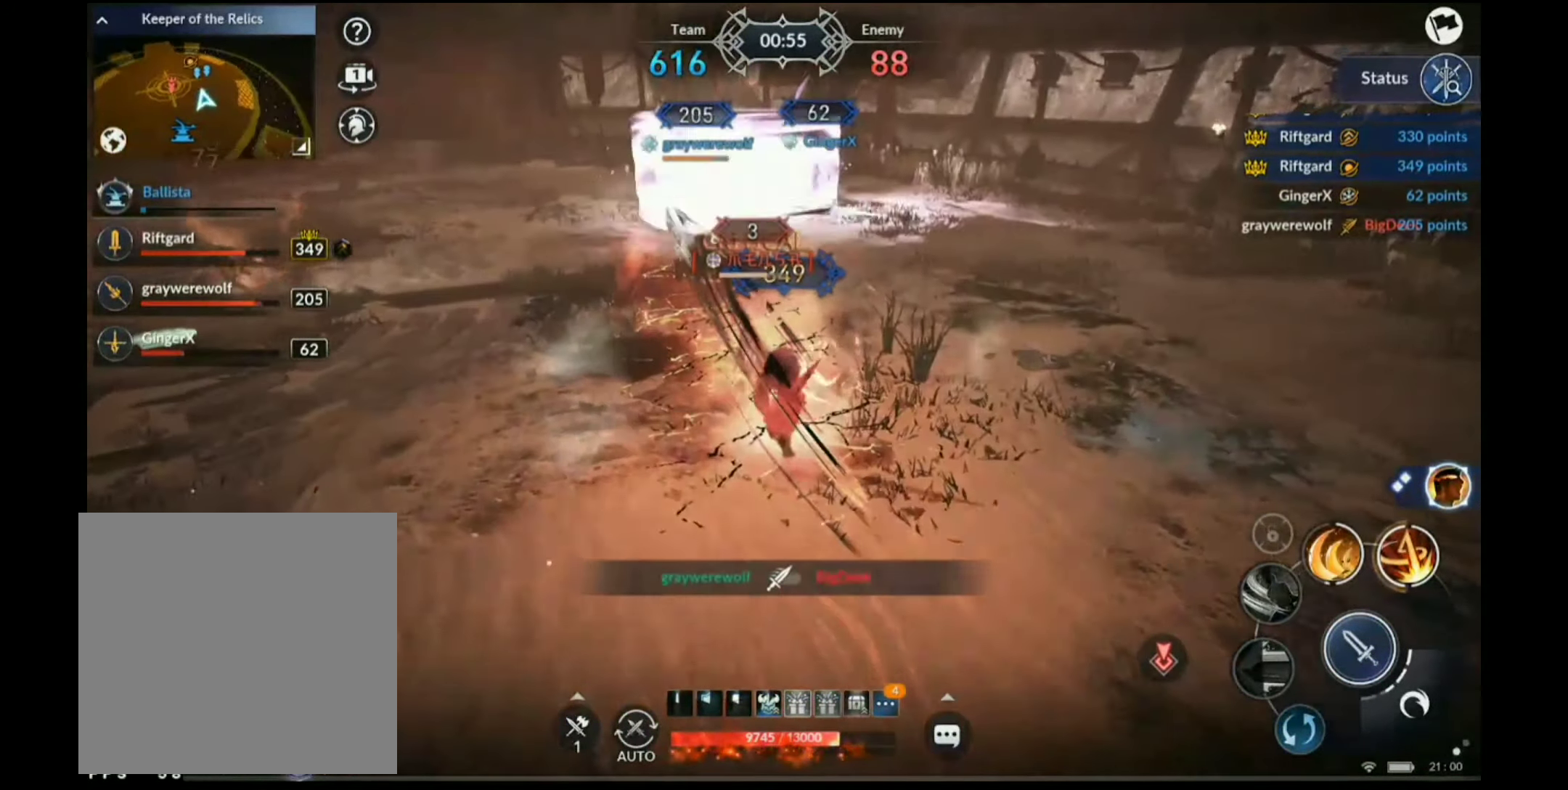
{"buttons": [], "left_stick": "center", "right_stick": "center", "events": [[117, "Y", "up"], [334, "B", "down"], [417, "B", "up"]]}
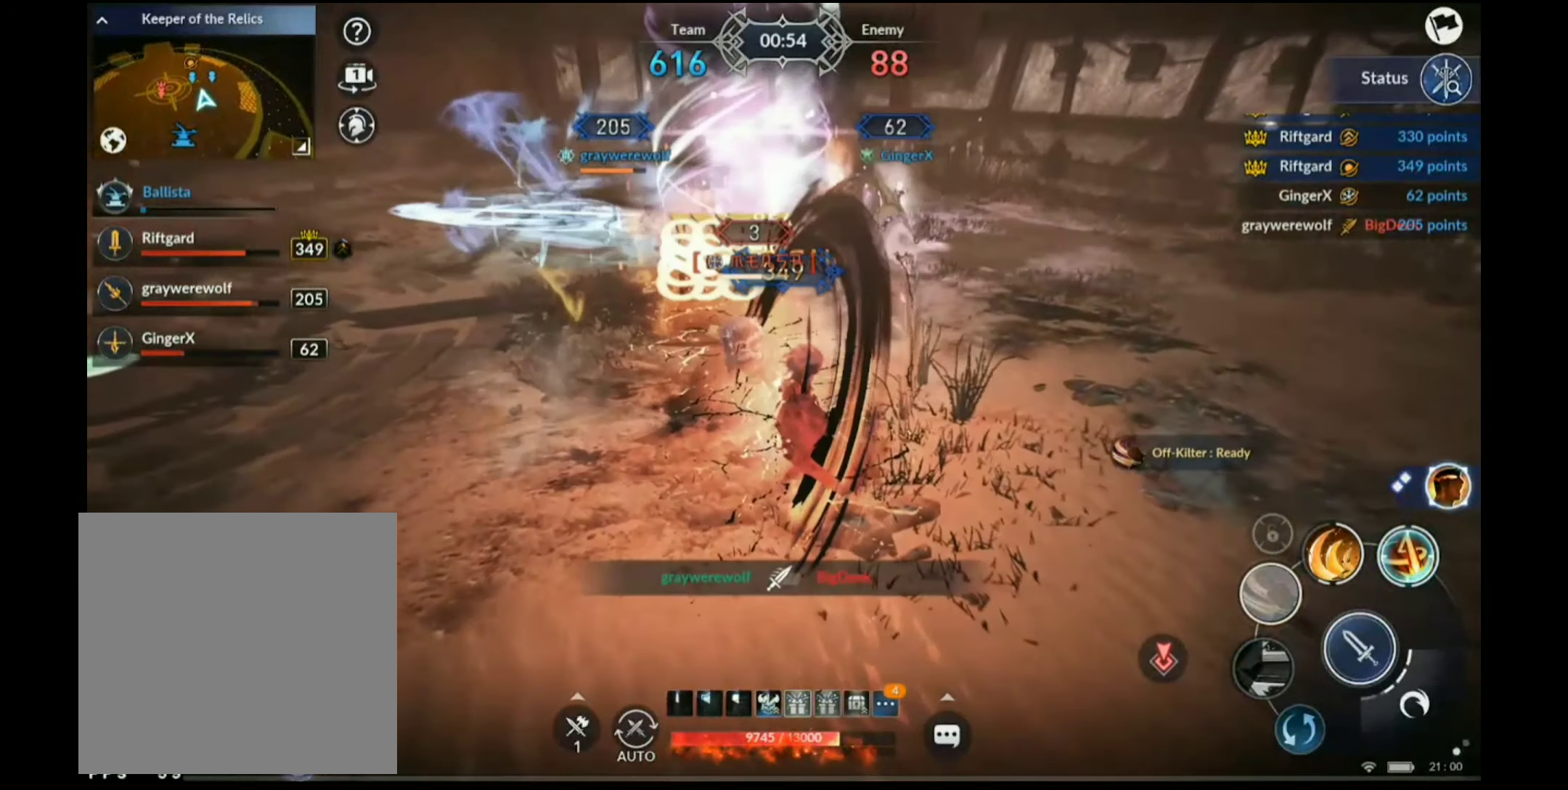
{"buttons": [], "left_stick": "up", "right_stick": "center", "events": [[450, "left_stick", "up"]]}
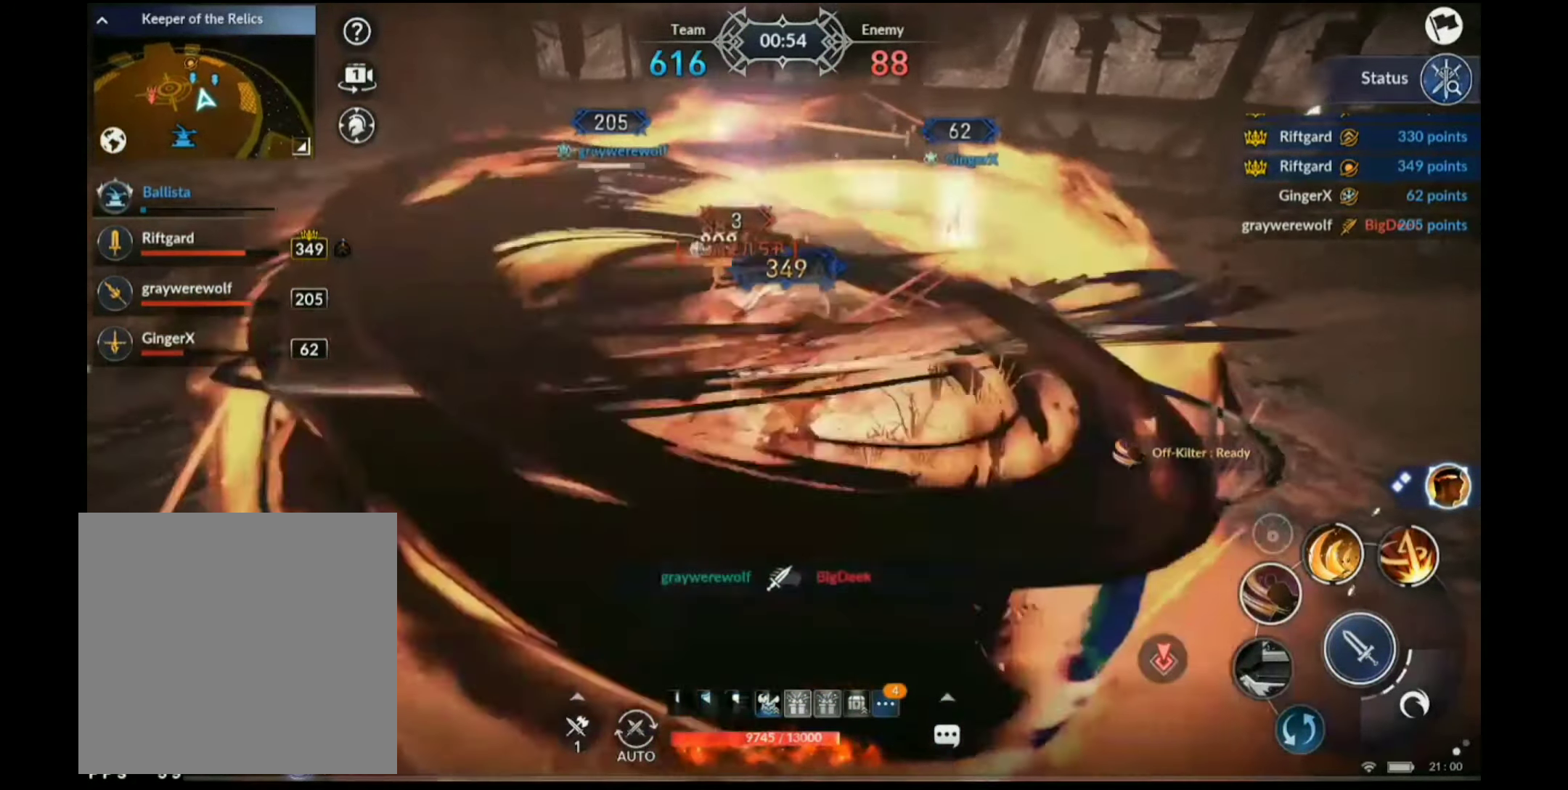
{"buttons": ["B"], "left_stick": "center", "right_stick": "center", "events": [[134, "X", "down"], [267, "X", "up"], [317, "R1", "down"], [334, "left_stick", "center"], [384, "R1", "up"], [484, "B", "down"]]}
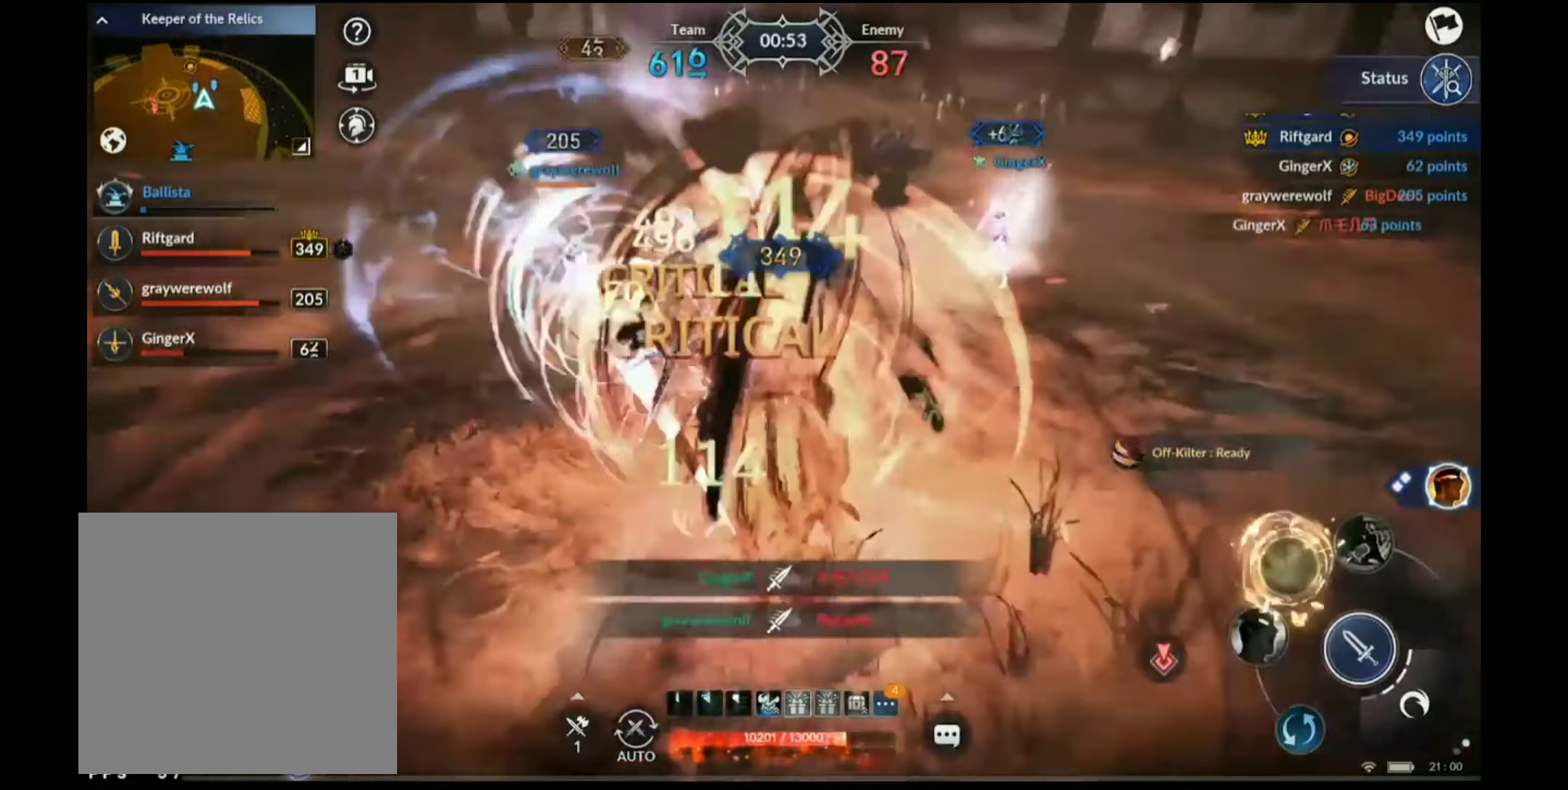
{"buttons": [], "left_stick": "center", "right_stick": "center", "events": [[100, "B", "up"], [217, "R1", "down"], [217, "right_stick", "left"], [300, "R1", "up"], [434, "right_stick", "center"]]}
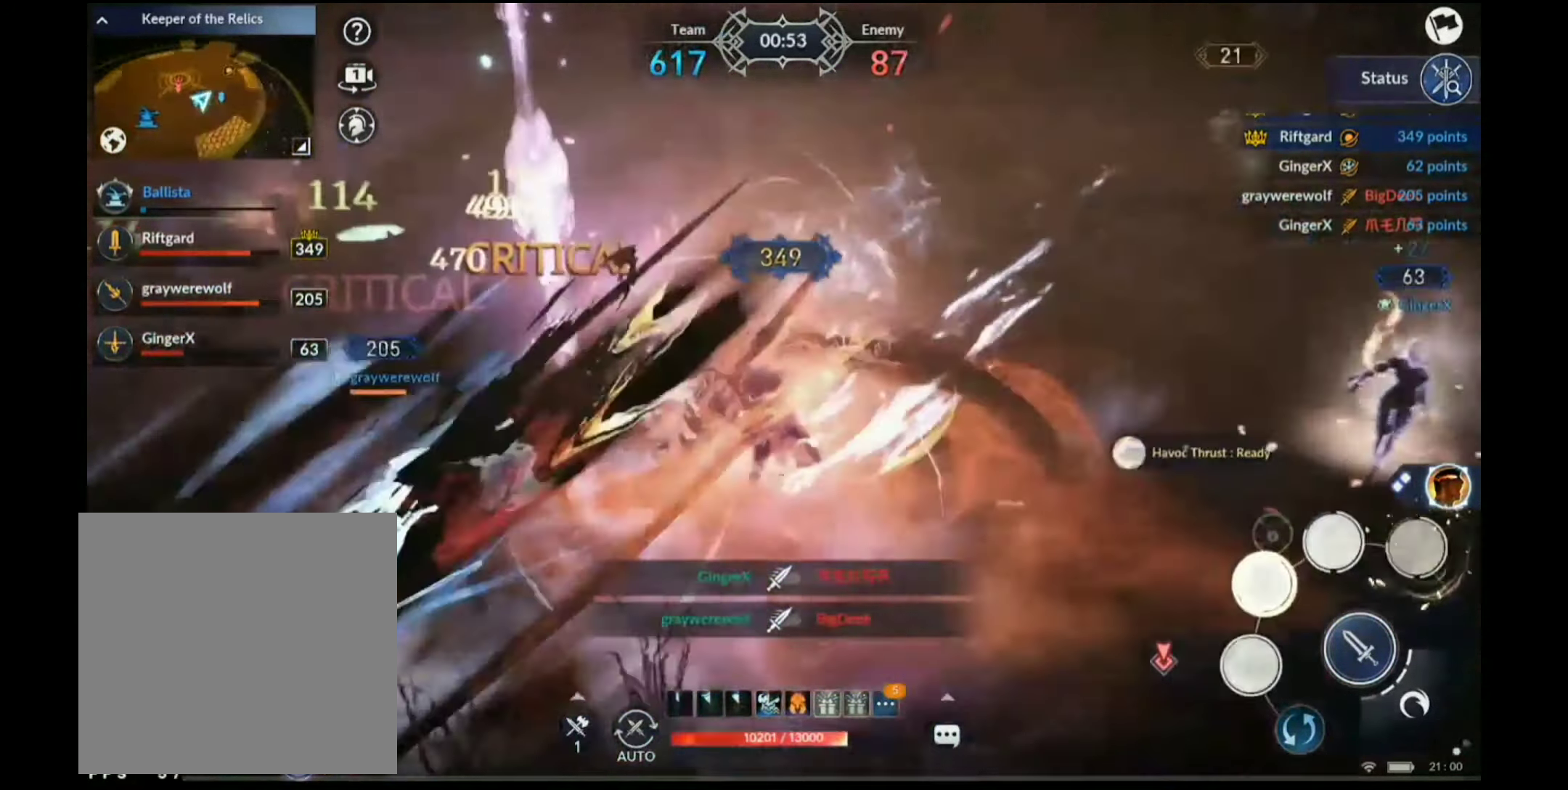
{"buttons": ["X"], "left_stick": "up-right", "right_stick": "center", "events": [[250, "left_stick", "right"], [300, "X", "down"], [300, "left_stick", "up-right"]]}
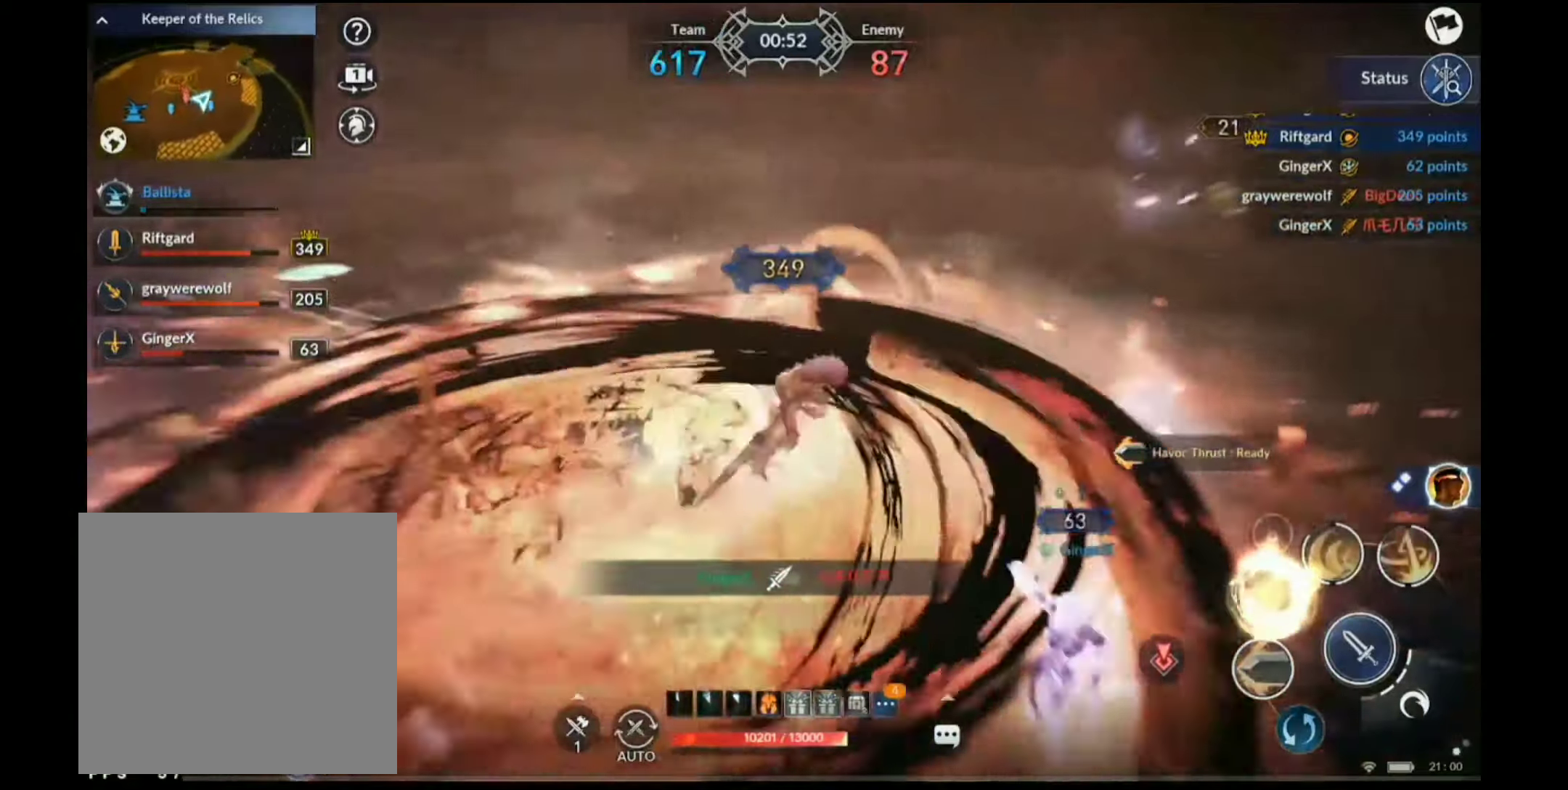
{"buttons": [], "left_stick": "up-right", "right_stick": "center", "events": [[300, "X", "up"], [350, "R2", "down"], [500, "R2", "up"]]}
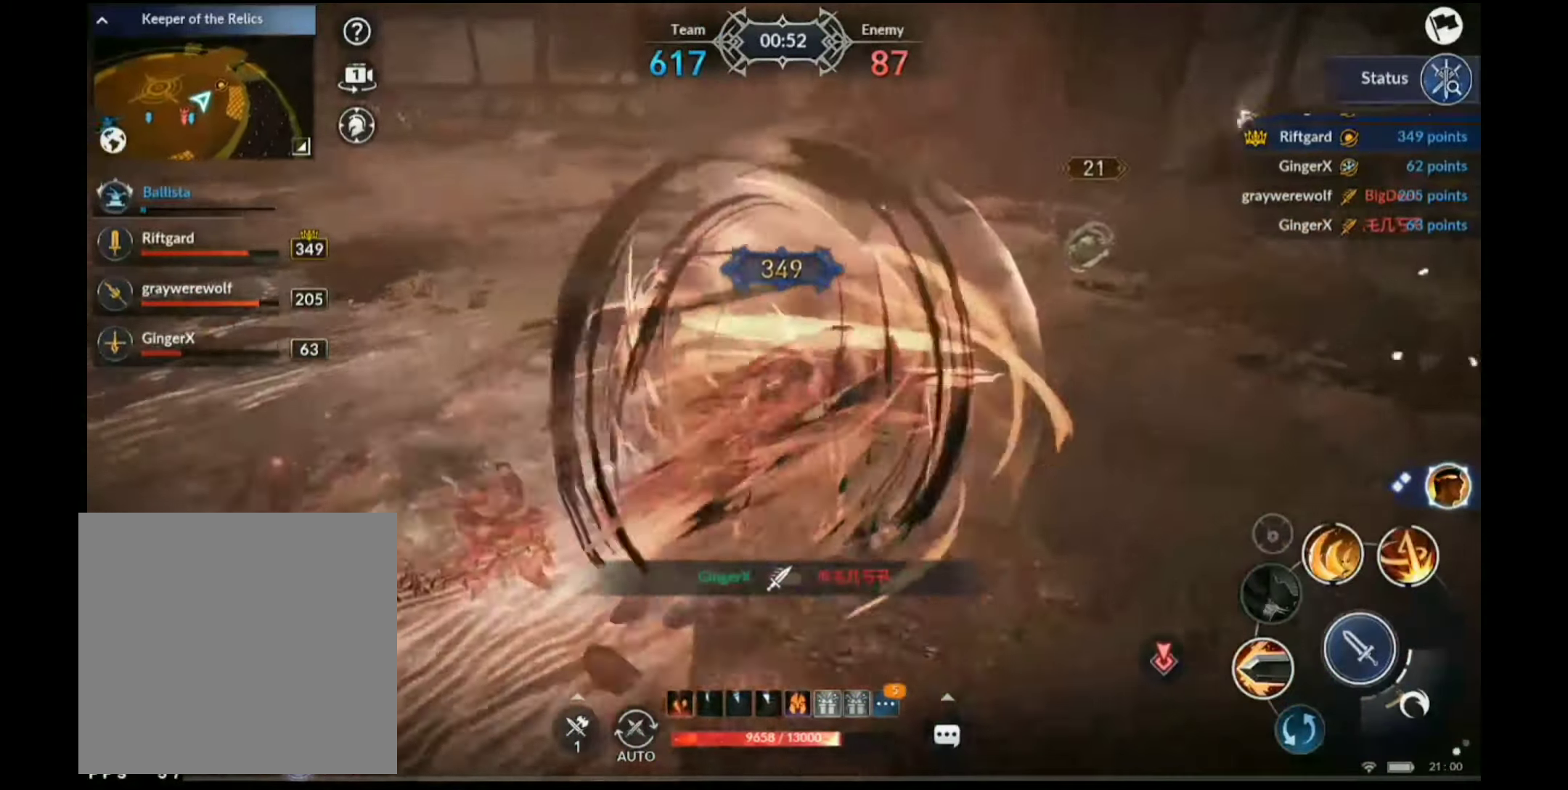
{"buttons": [], "left_stick": "up-right", "right_stick": "center", "events": [[166, "A", "down"], [266, "A", "up"]]}
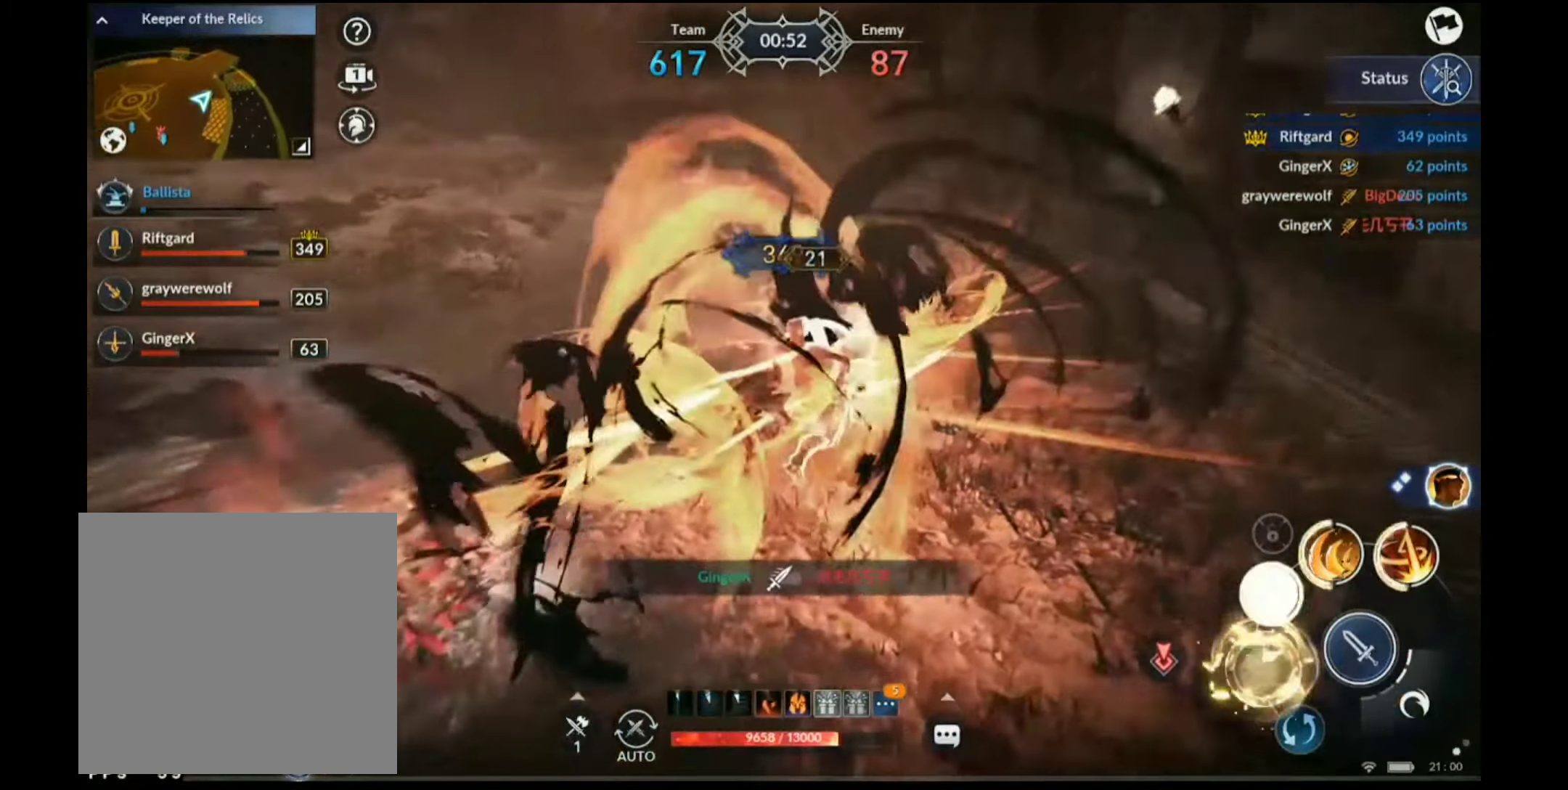
{"buttons": ["X"], "left_stick": "center", "right_stick": "left", "events": [[83, "X", "down"], [83, "left_stick", "center"], [350, "right_stick", "left"]]}
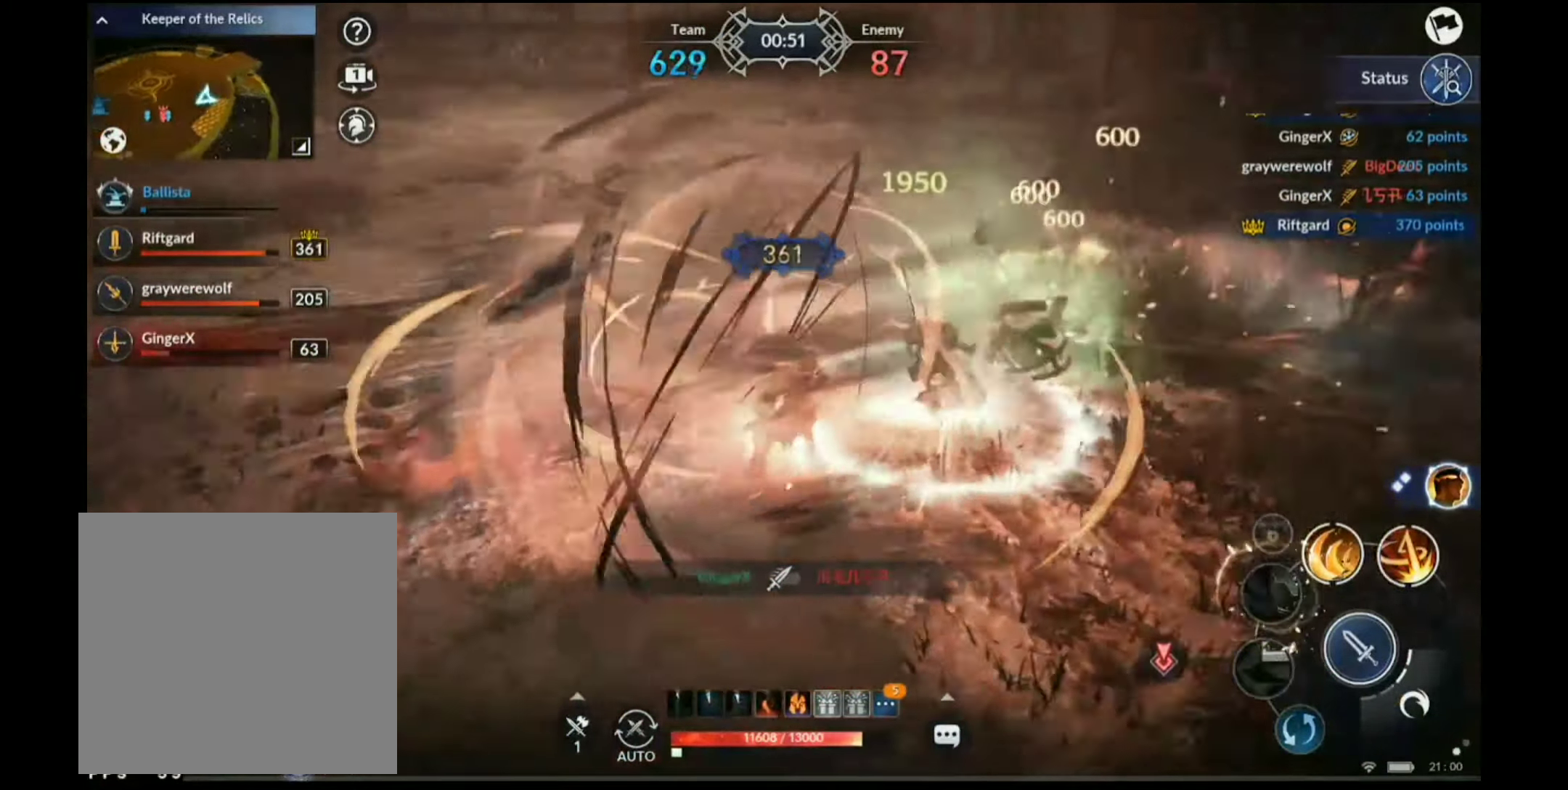
{"buttons": [], "left_stick": "left", "right_stick": "center", "events": [[150, "X", "up"], [166, "right_stick", "center"], [183, "R1", "down"], [183, "R2", "down"], [283, "R1", "up"], [283, "R2", "up"], [400, "Y", "down"], [433, "left_stick", "left"], [500, "Y", "up"]]}
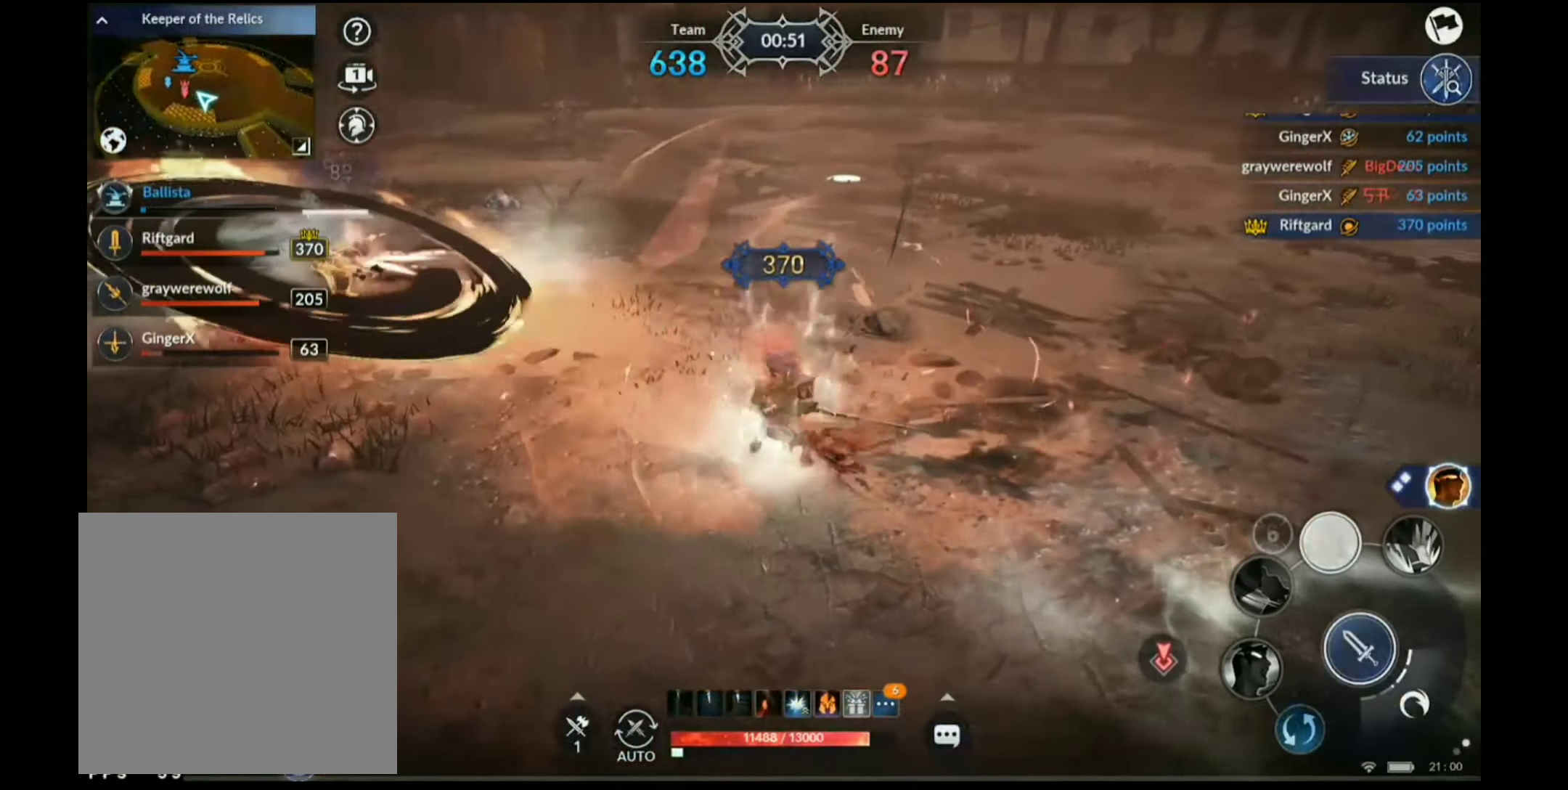
{"buttons": ["Y"], "left_stick": "left", "right_stick": "center"}
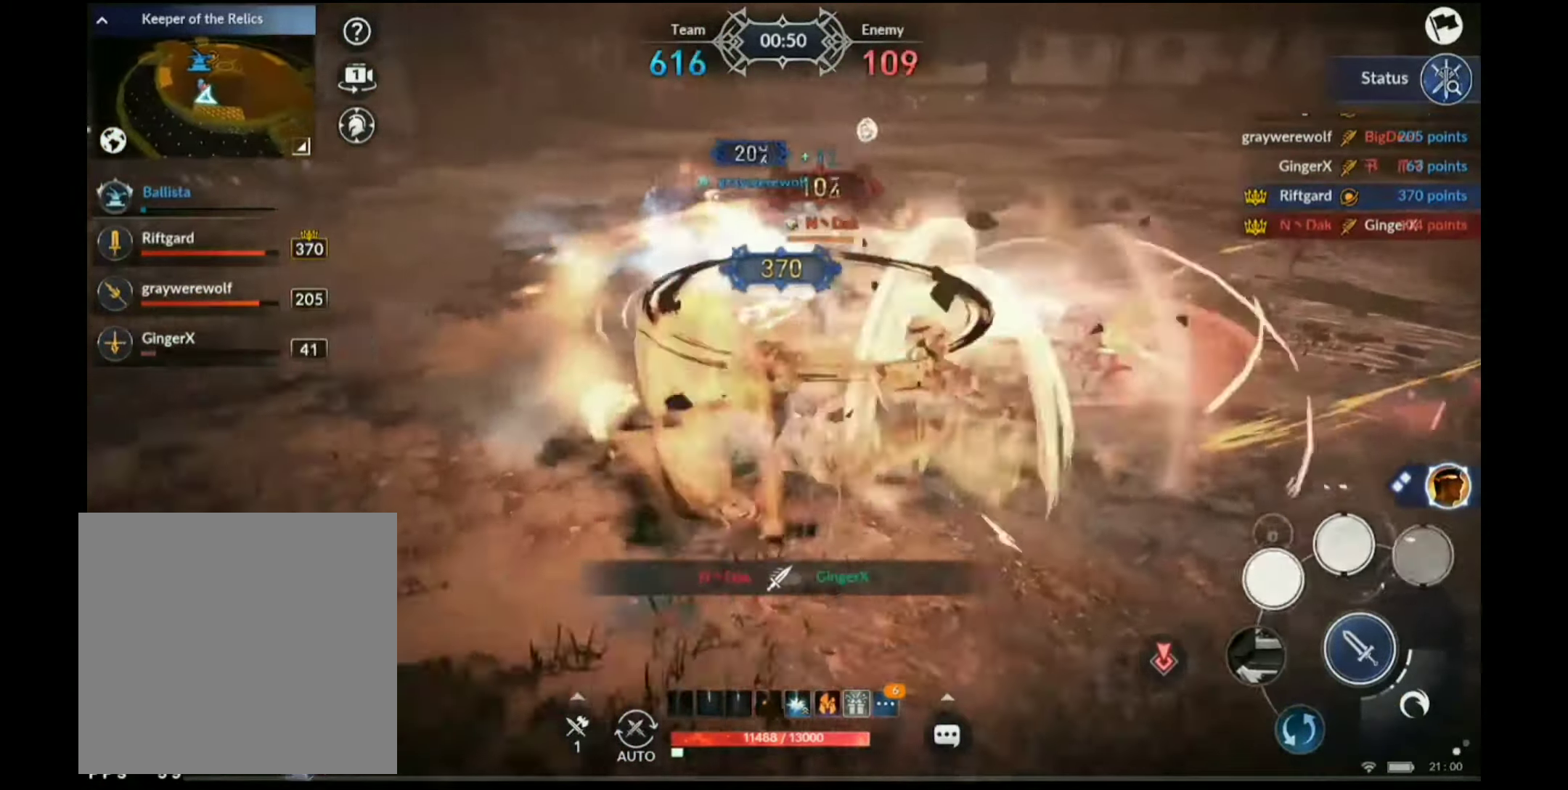
{"buttons": ["Y"], "left_stick": "center", "right_stick": "center", "events": [[50, "left_stick", "center"]]}
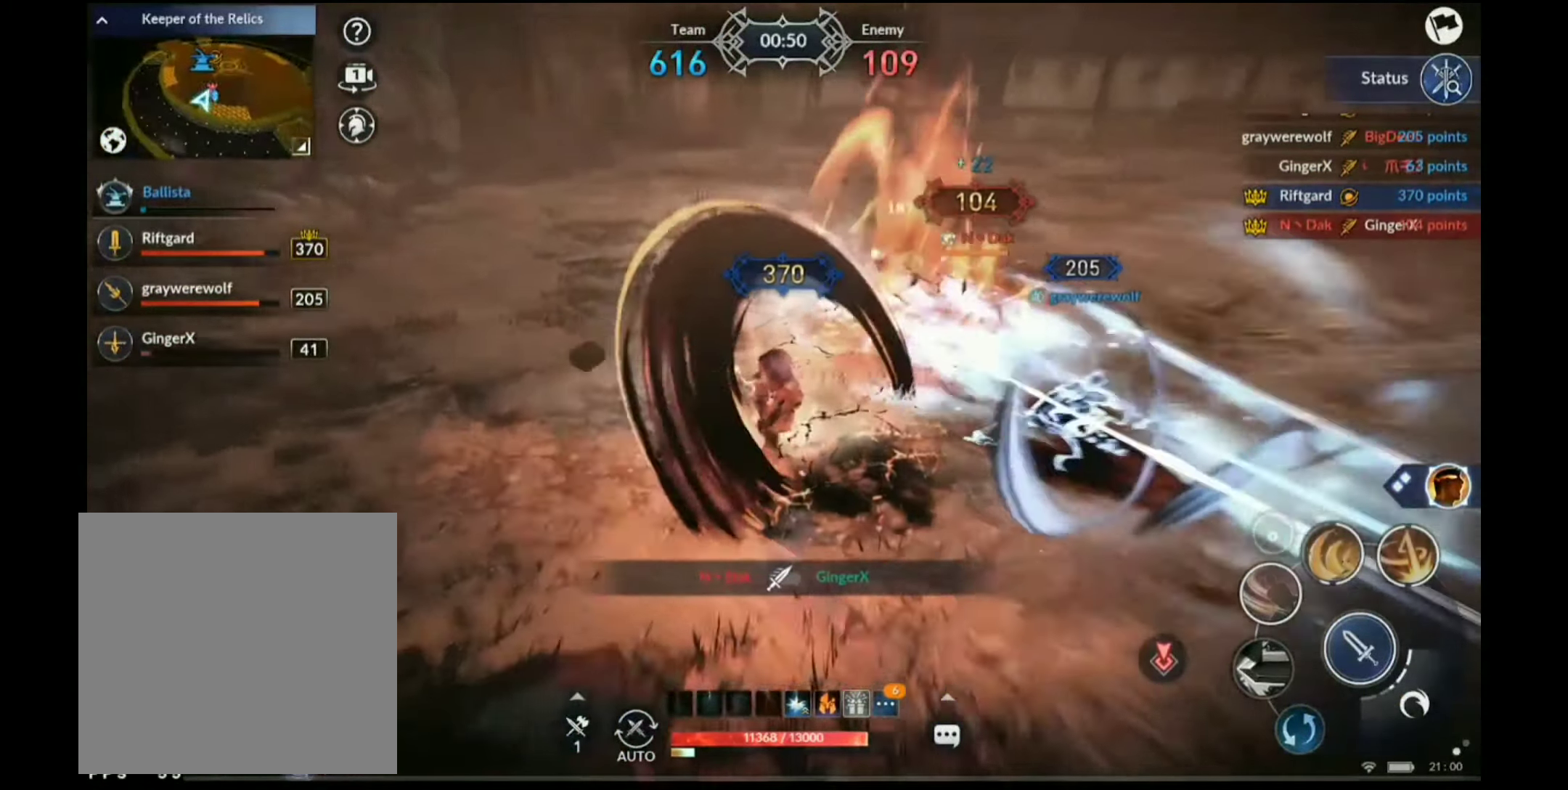
{"buttons": ["Y"], "left_stick": "center", "right_stick": "right", "events": [[333, "right_stick", "right"]]}
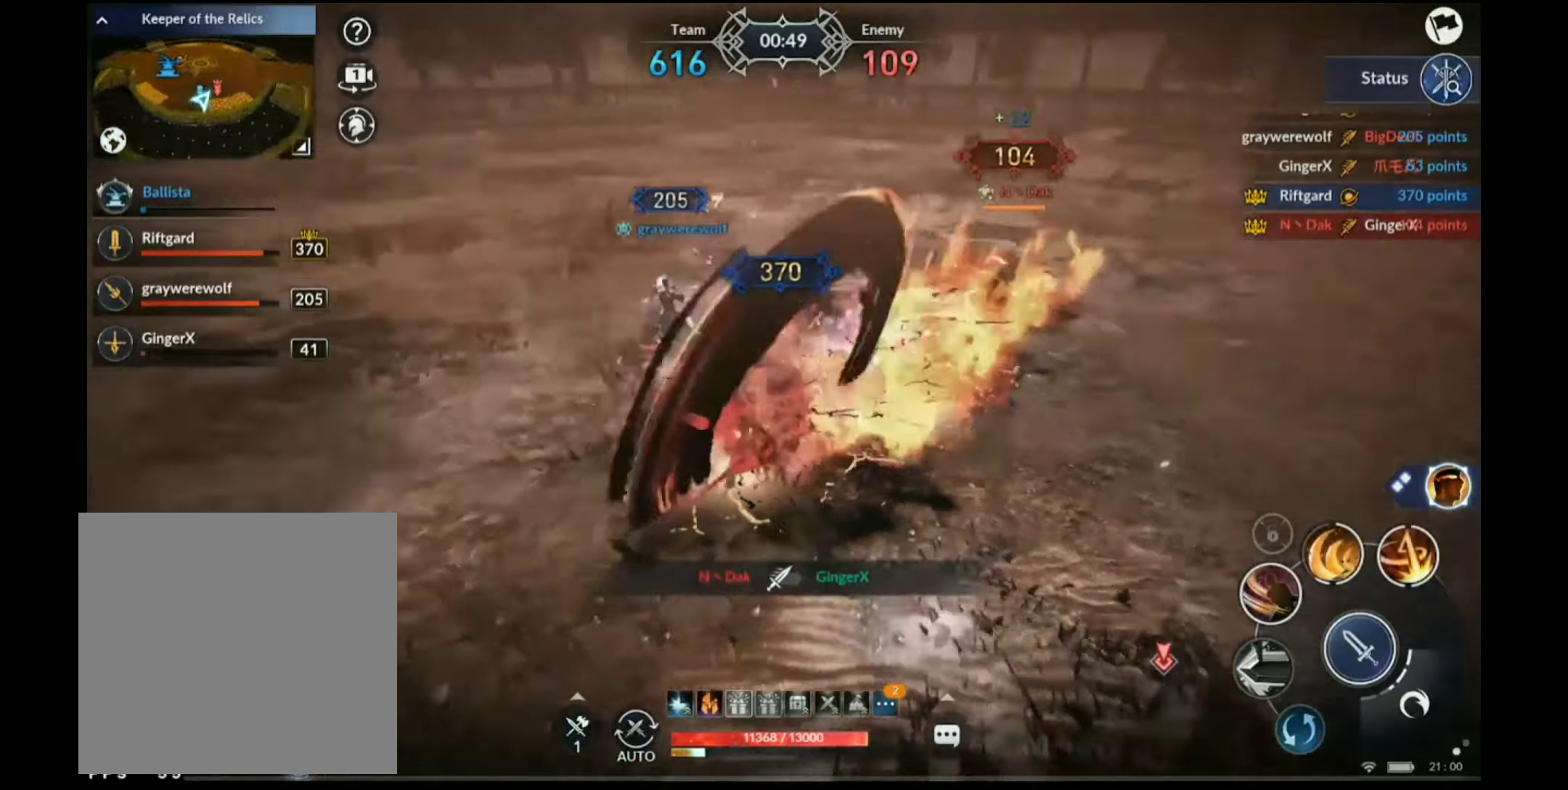
{"buttons": ["Y"], "left_stick": "center", "right_stick": "center", "events": [[33, "right_stick", "center"]]}
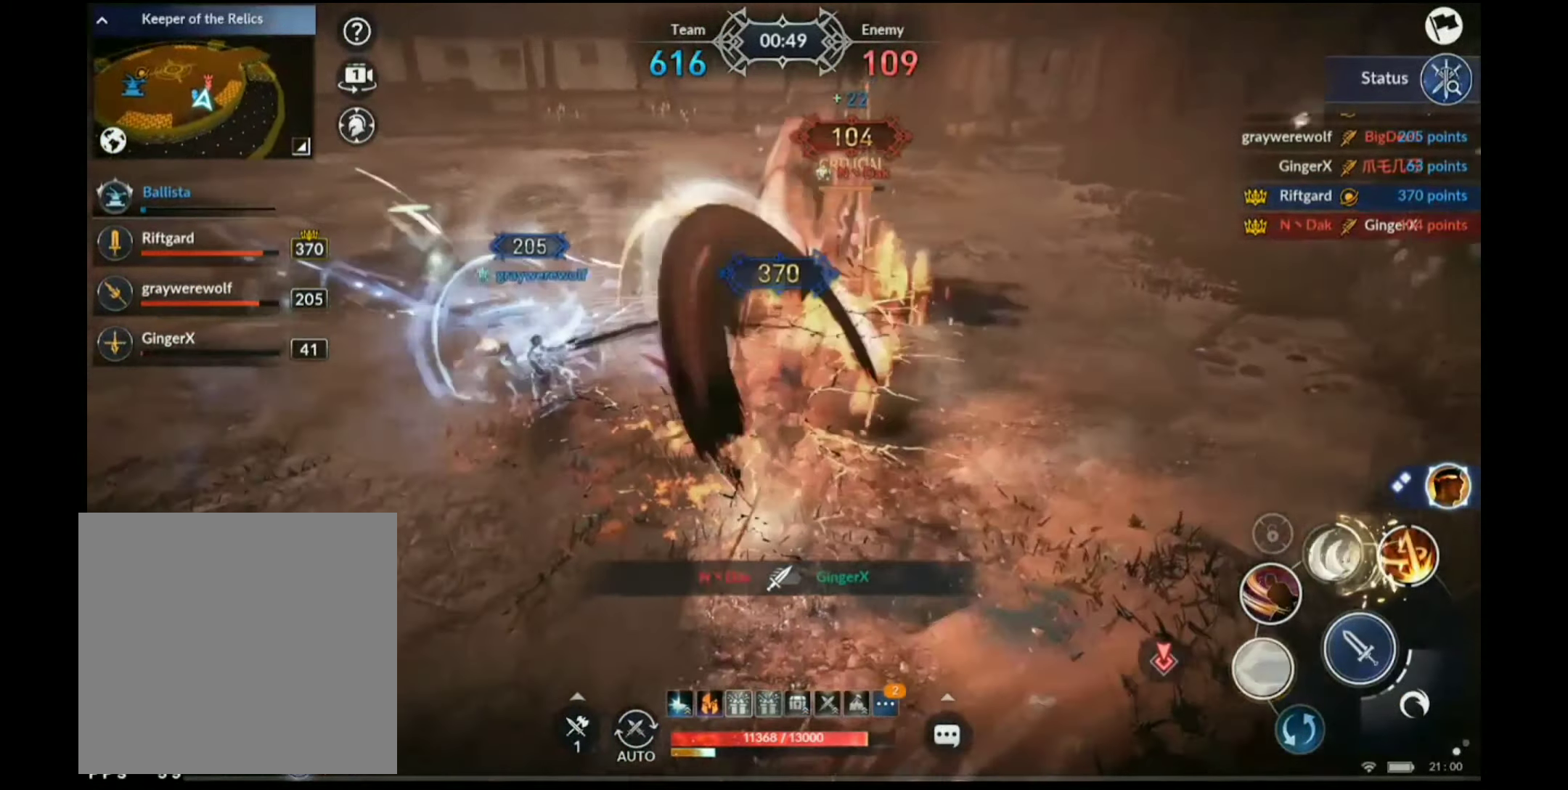
{"buttons": [], "left_stick": "up", "right_stick": "center", "events": [[100, "Y", "up"], [183, "left_stick", "up"], [250, "R2", "down"], [433, "R2", "up"]]}
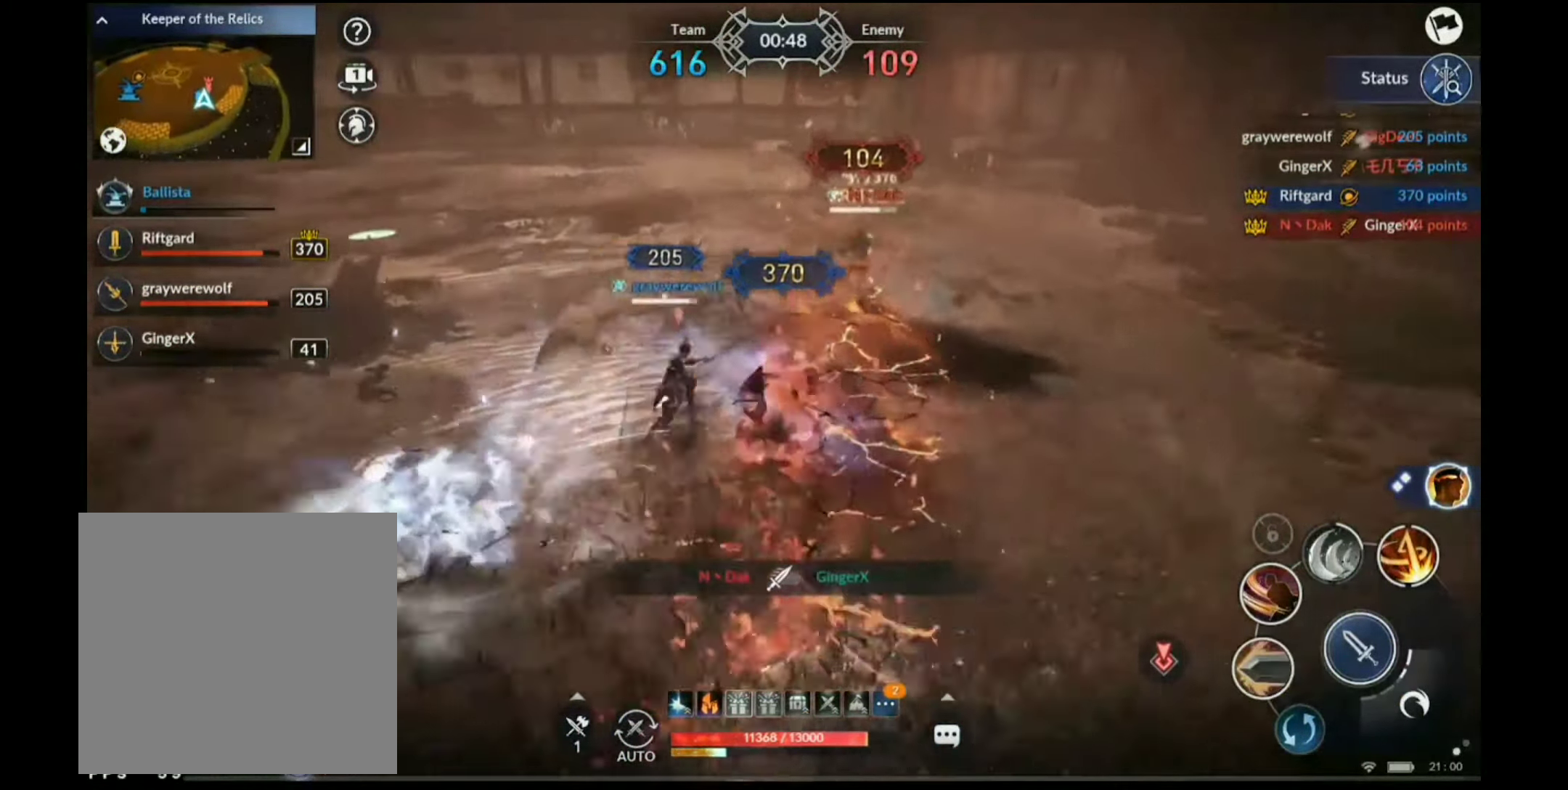
{"buttons": [], "left_stick": "up", "right_stick": "center", "events": [[133, "B", "down"], [217, "B", "up"]]}
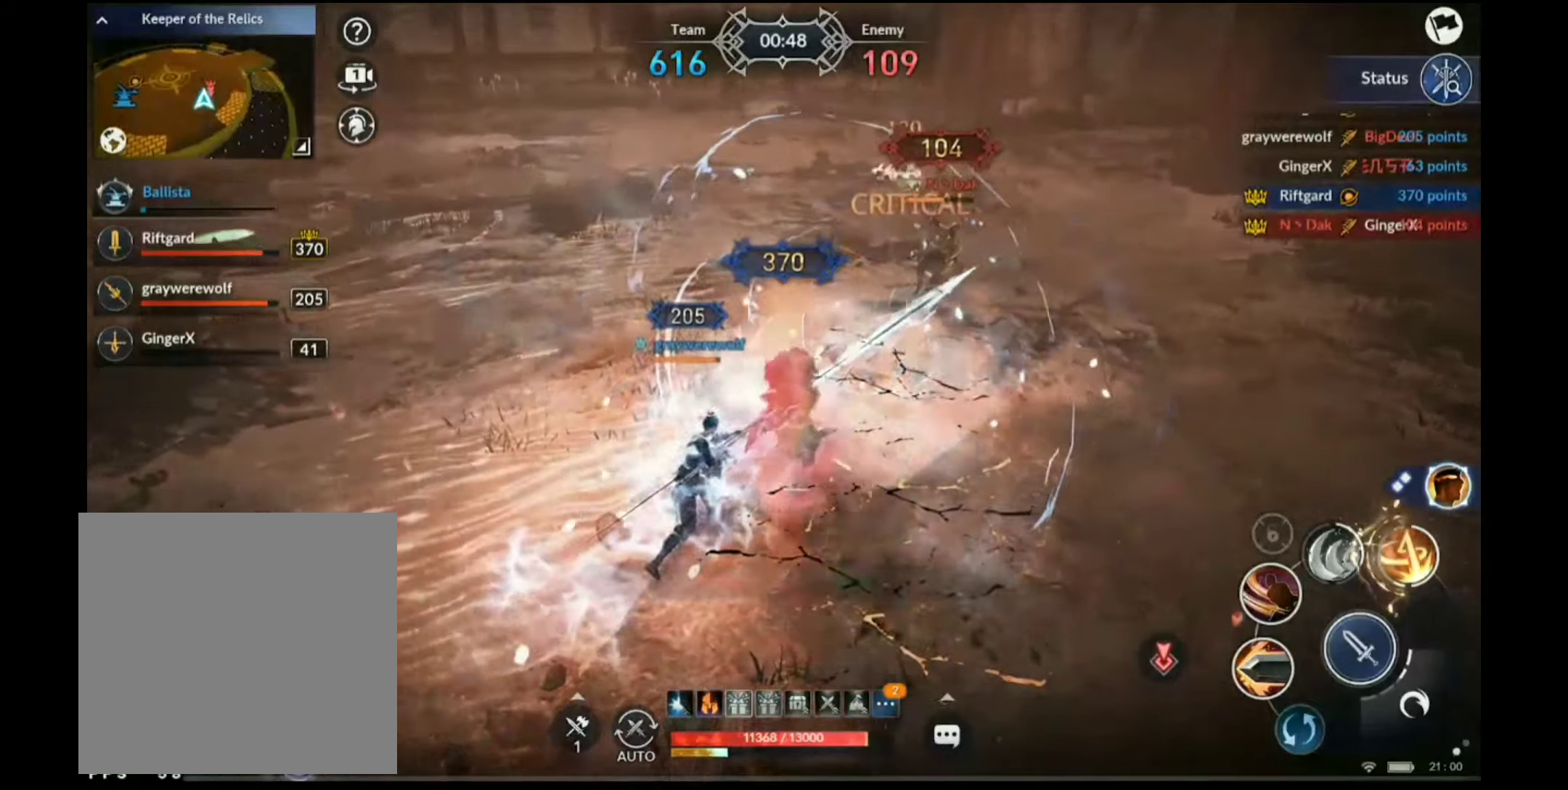
{"buttons": ["R1"], "left_stick": "center", "right_stick": "center", "events": [[17, "left_stick", "up-right"], [150, "X", "down"], [417, "R1", "down"], [417, "X", "up"], [483, "left_stick", "center"]]}
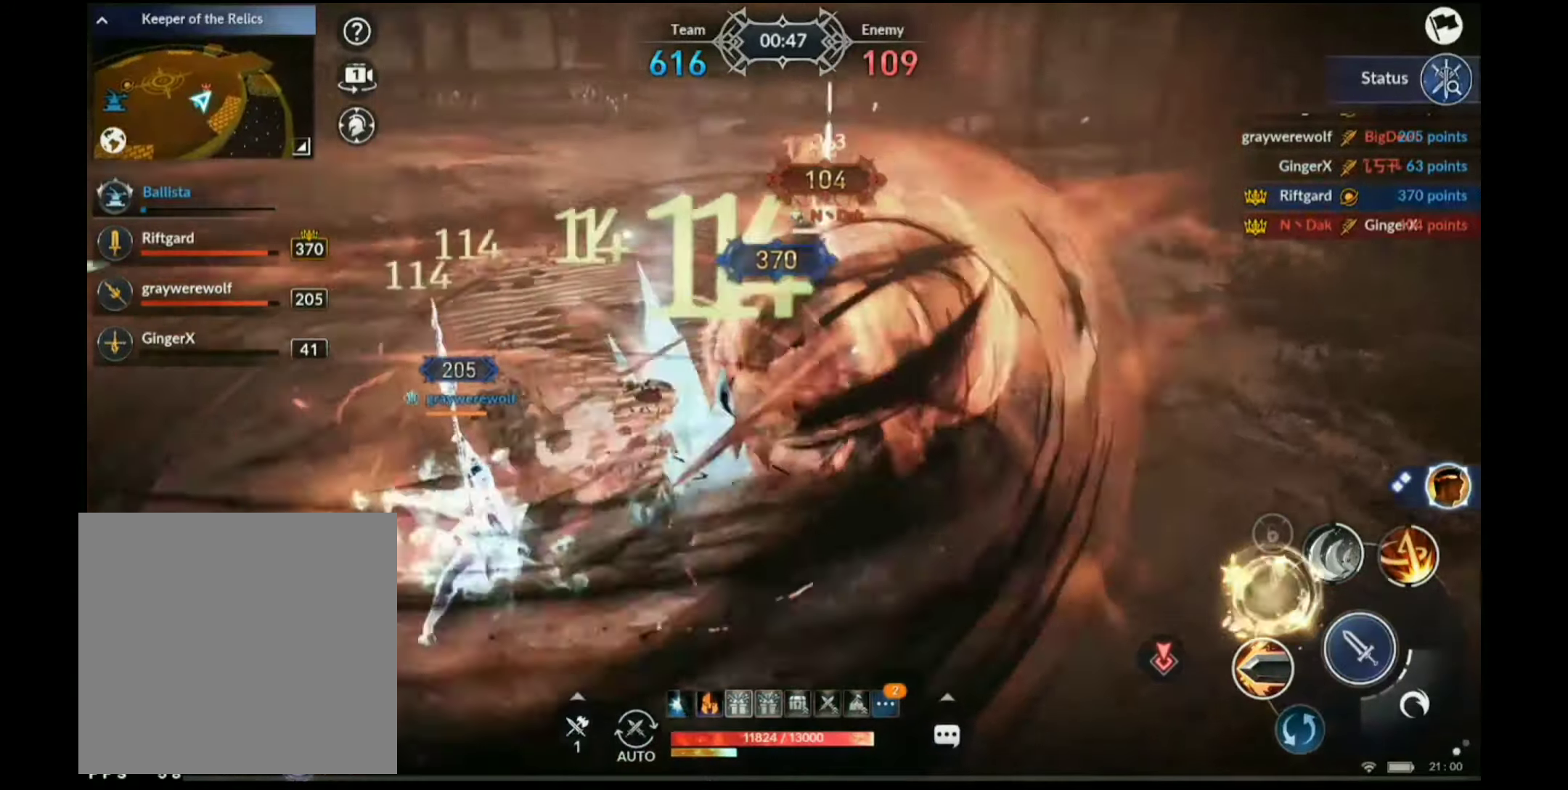
{"buttons": [], "left_stick": "center", "right_stick": "center", "events": [[17, "R1", "up"], [133, "B", "down"], [250, "B", "up"], [383, "R1", "down"], [400, "R1", "up"]]}
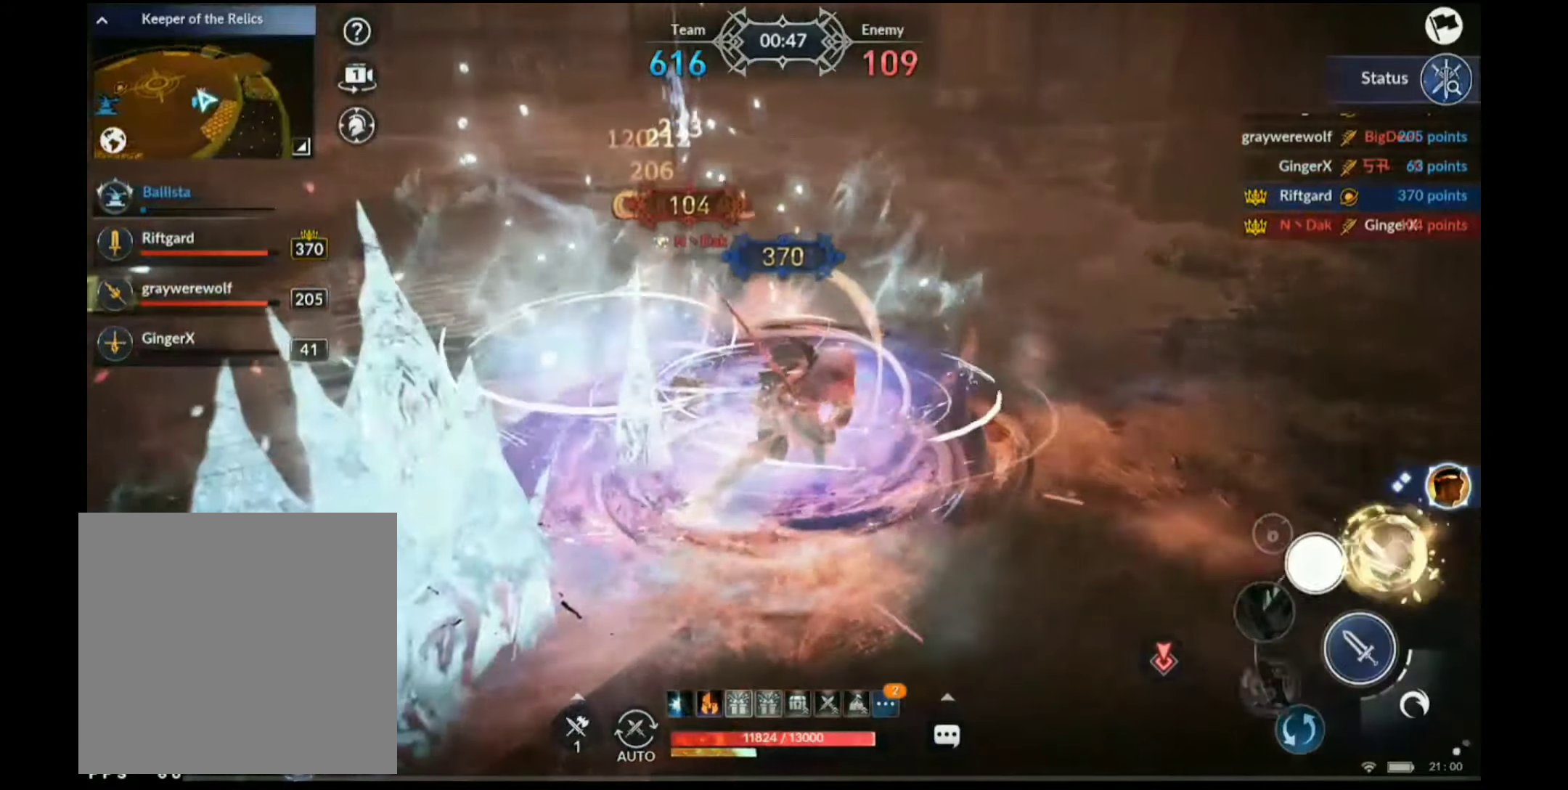
{"buttons": [], "left_stick": "center", "right_stick": "center", "events": [[217, "right_stick", "left"], [333, "right_stick", "center"]]}
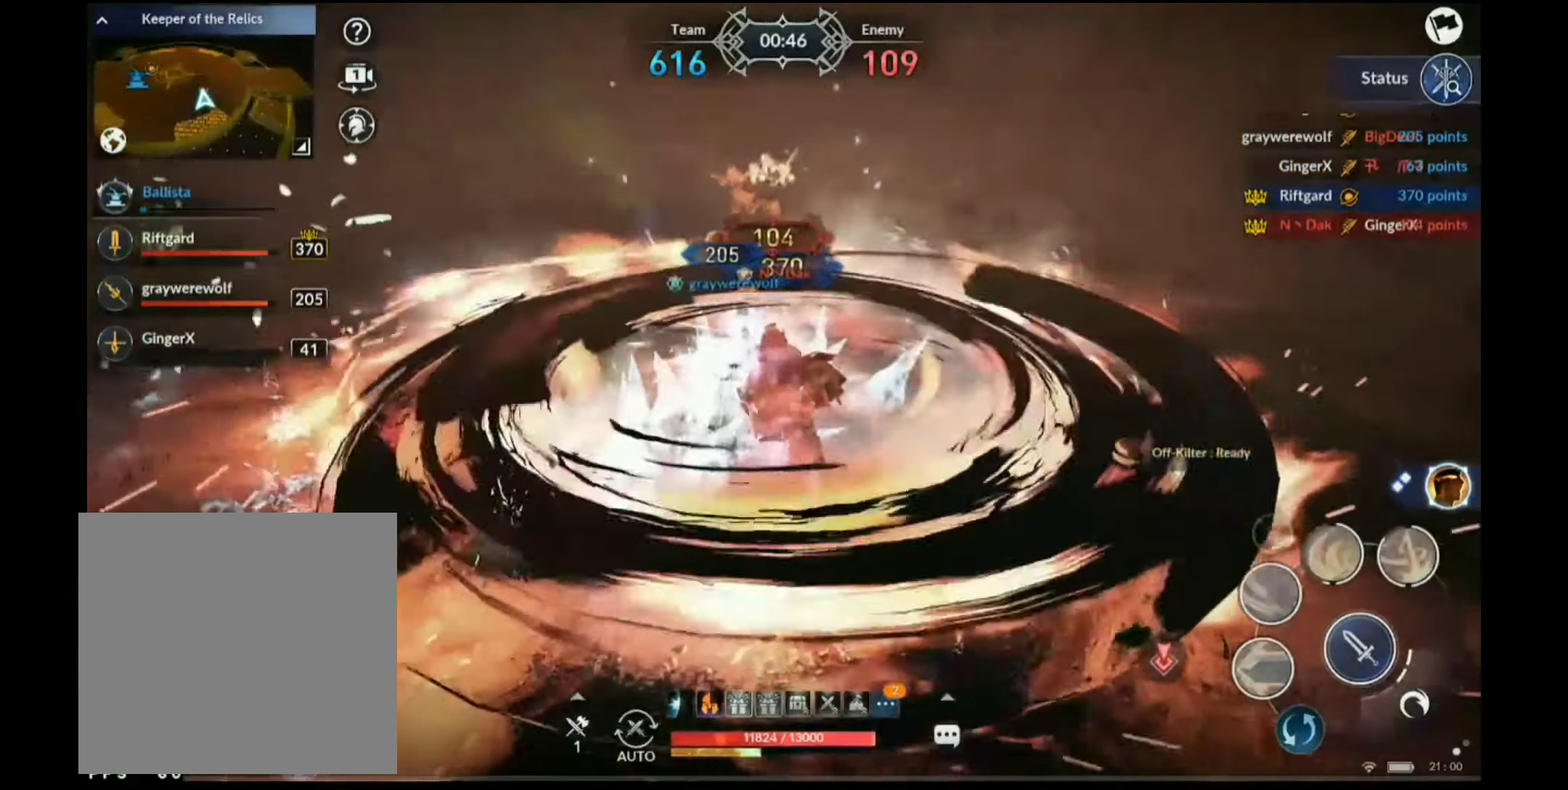
{"buttons": ["Y"], "left_stick": "center", "right_stick": "center", "events": [[50, "Y", "down"]]}
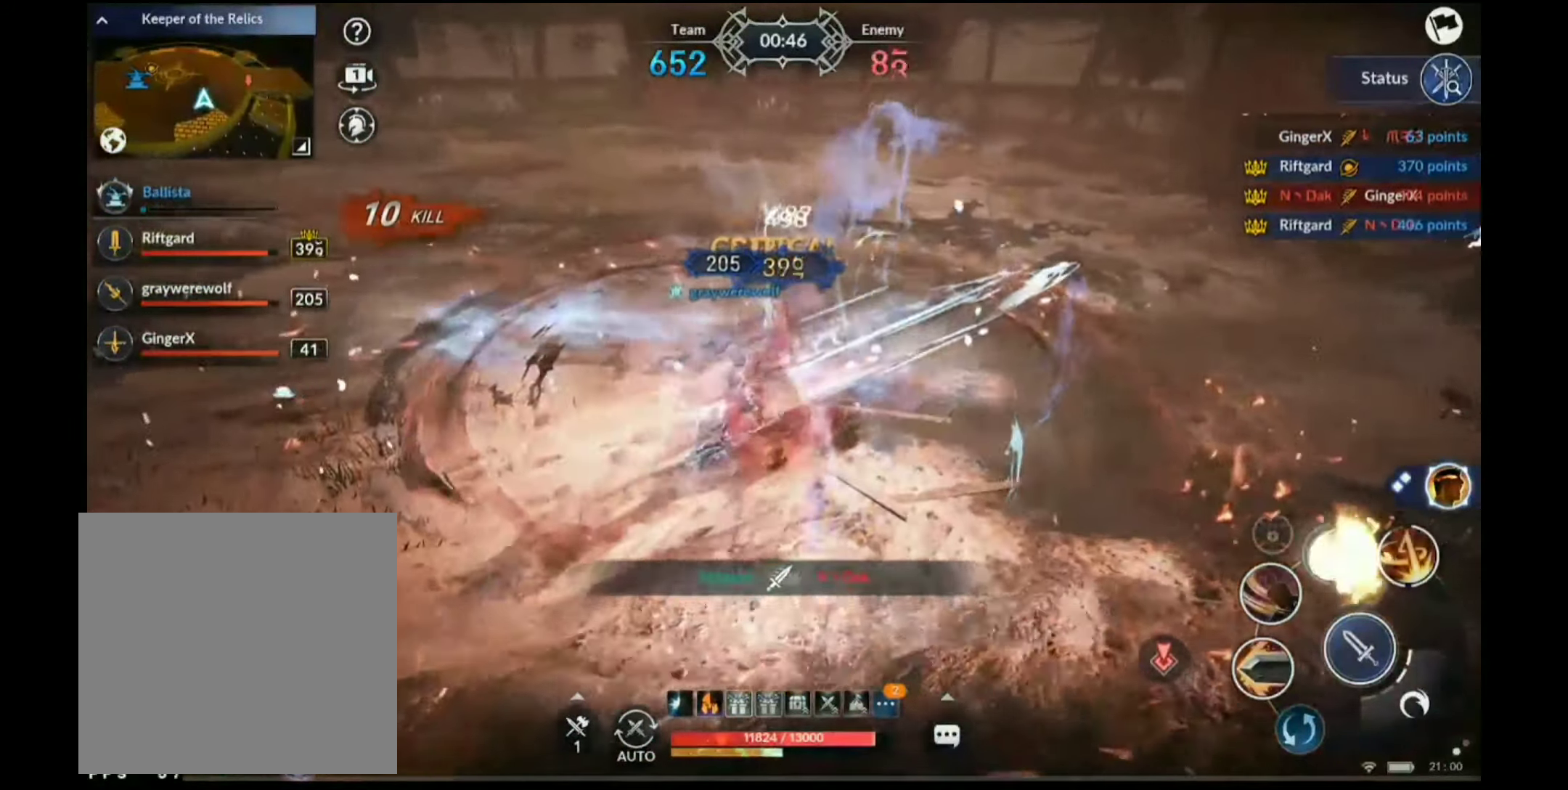
{"buttons": ["X"], "left_stick": "left", "right_stick": "center", "events": [[117, "Y", "up"], [133, "left_stick", "up-left"], [217, "X", "down"], [233, "left_stick", "left"]]}
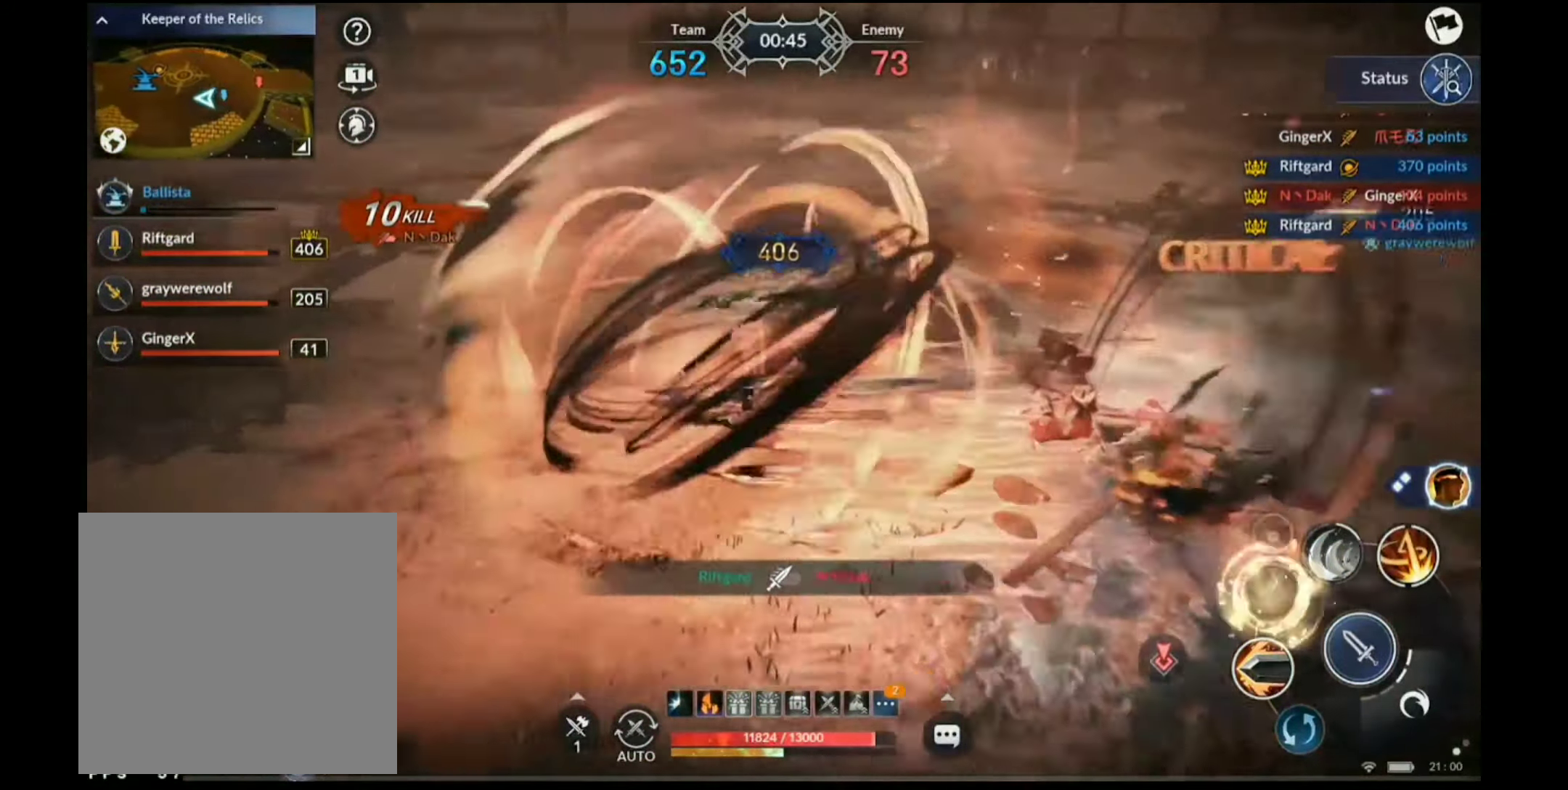
{"buttons": ["R2"], "left_stick": "up-left", "right_stick": "center", "events": [[283, "left_stick", "up-left"], [367, "X", "up"], [417, "R2", "down"]]}
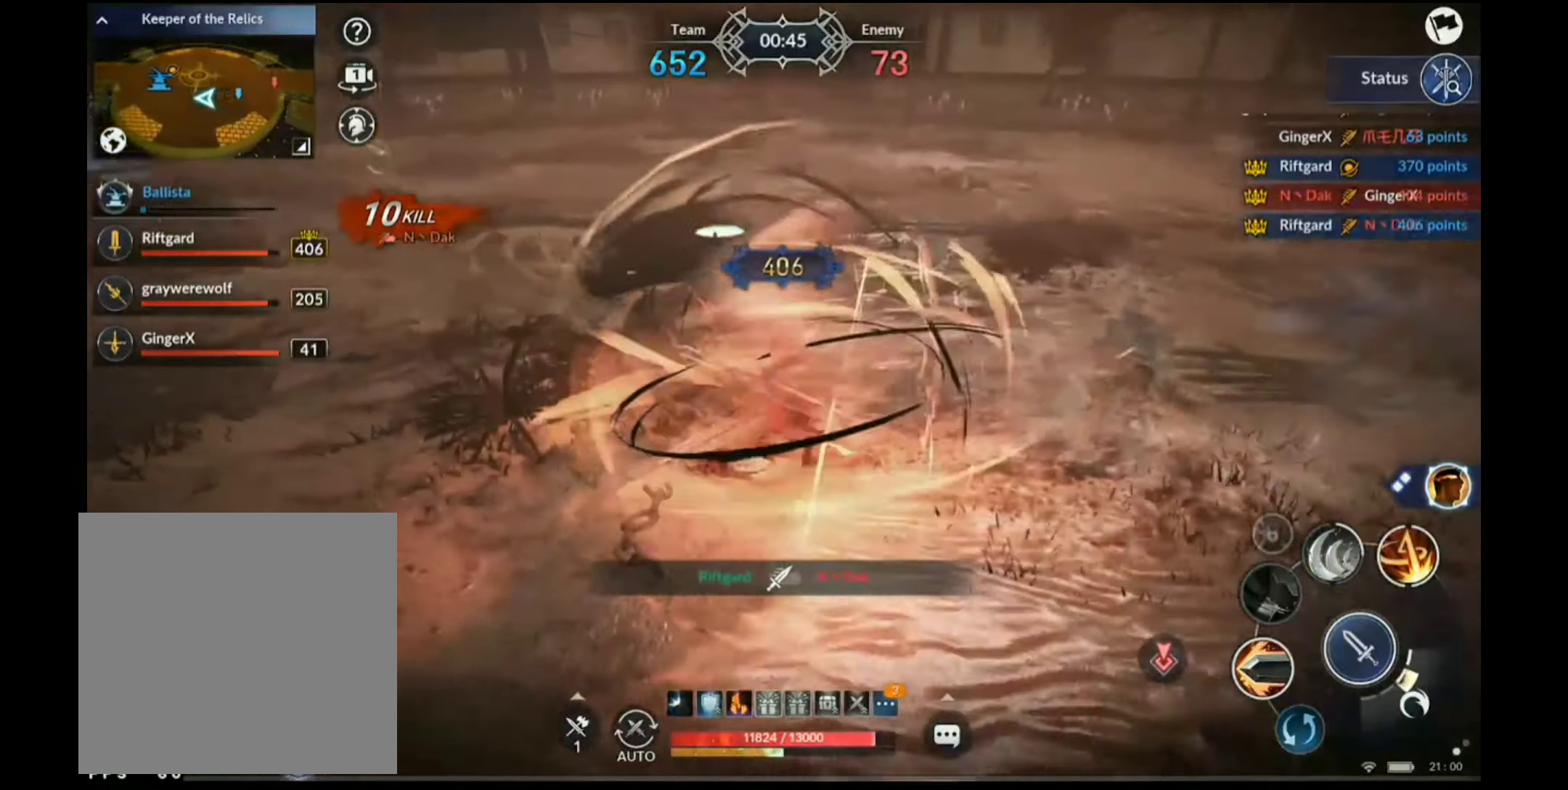
{"buttons": ["A"], "left_stick": "up-left", "right_stick": "center", "events": [[33, "R2", "up"], [350, "A", "down"]]}
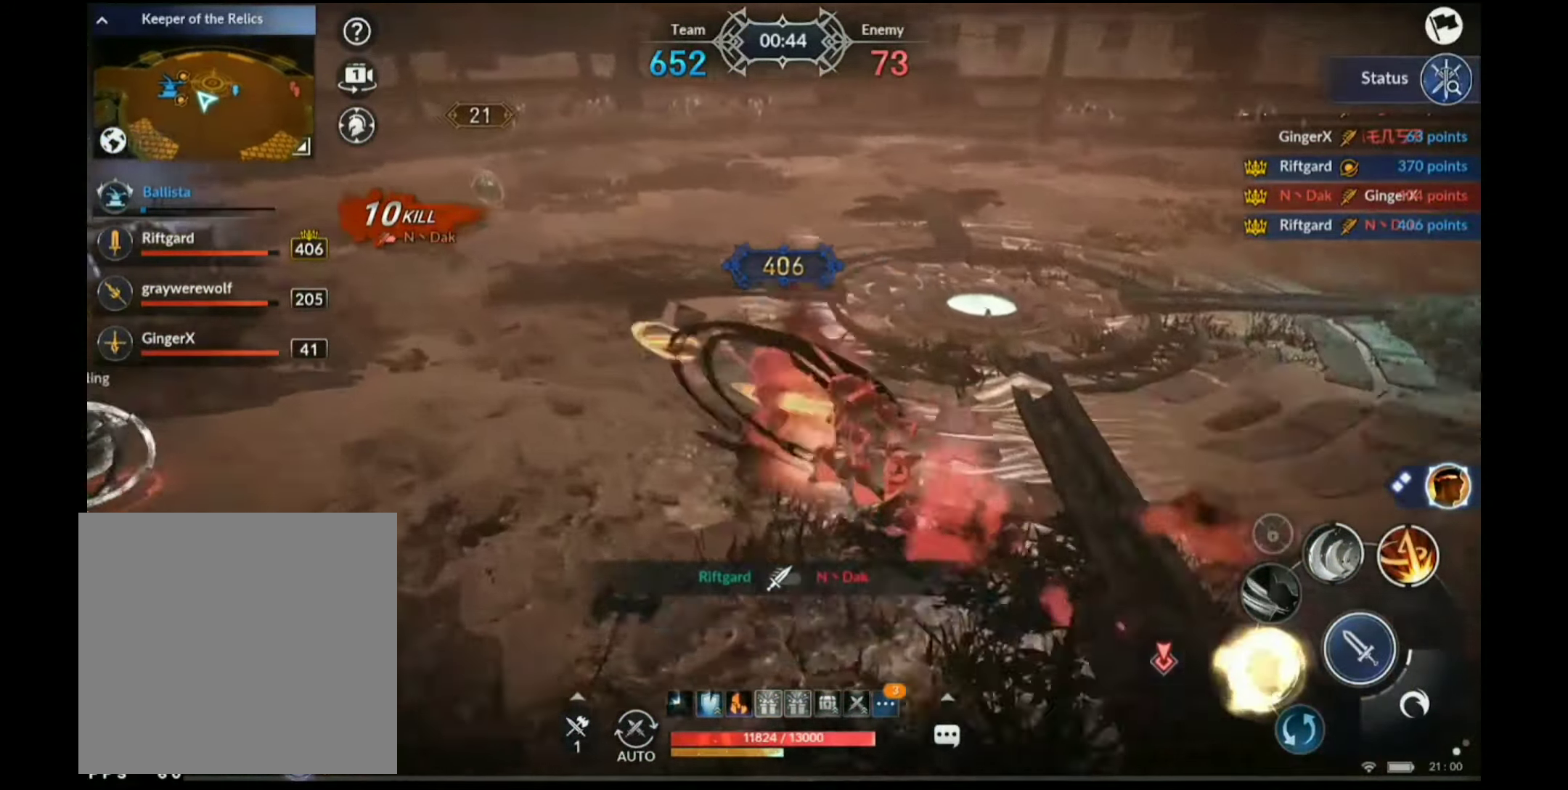
{"buttons": ["X"], "left_stick": "up-left", "right_stick": "center", "events": [[17, "A", "up"], [300, "X", "down"]]}
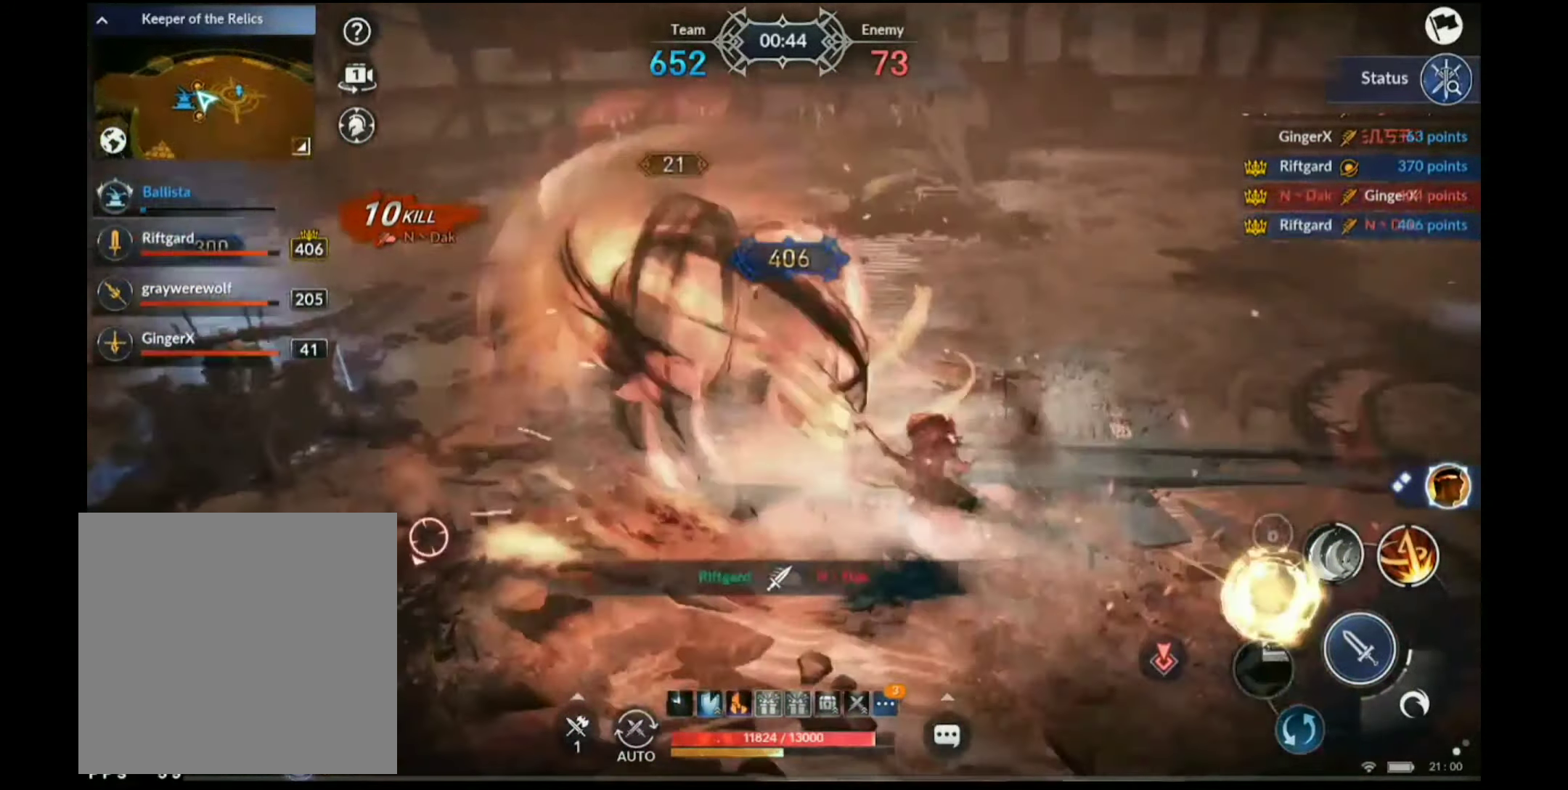
{"buttons": ["Y"], "left_stick": "center", "right_stick": "center", "events": [[100, "left_stick", "up"], [267, "X", "up"], [333, "Y", "down"], [333, "left_stick", "center"]]}